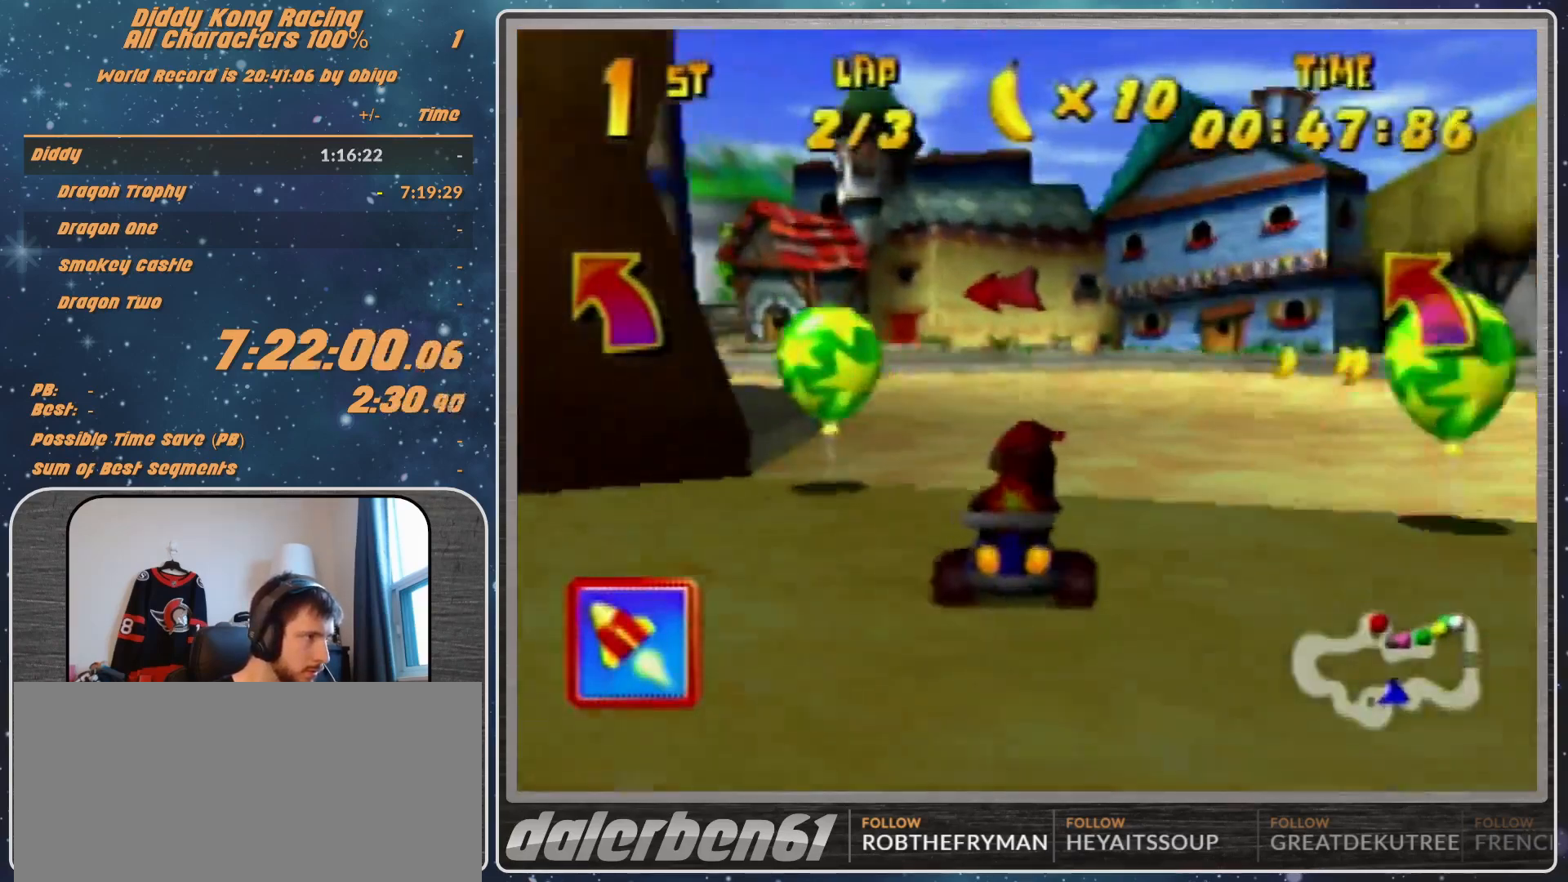
Gameplay with a controller (Nintendo layout); each line is a JSON object with the inputs held at the frame after it. "events" lists button and stick changes between this image and that frame as [ms after this image, input, new state], when the widget could be followed in between. Not read: L1 L3 R3.
{"buttons": [], "left_stick": "up", "events": [[467, "A", "up"], [467, "left_stick", "up"]]}
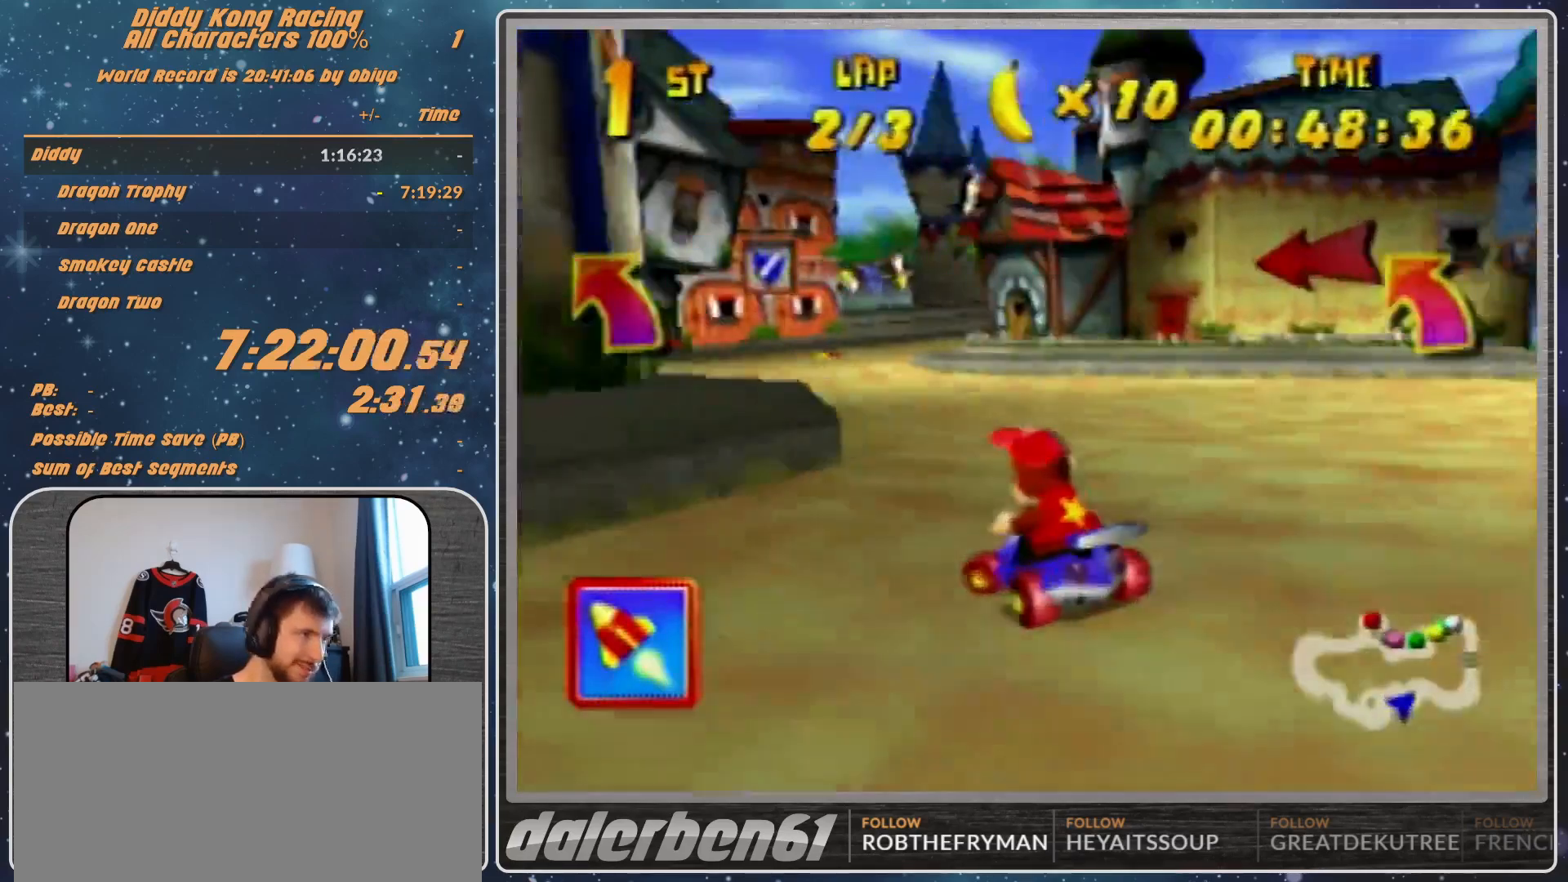
{"buttons": ["R1"], "left_stick": "up-left", "events": [[33, "A", "down"], [33, "R1", "down"], [33, "left_stick", "up-right"], [133, "A", "up"], [233, "A", "down"], [300, "A", "up"], [333, "A", "down"], [333, "left_stick", "up-left"], [467, "A", "up"]]}
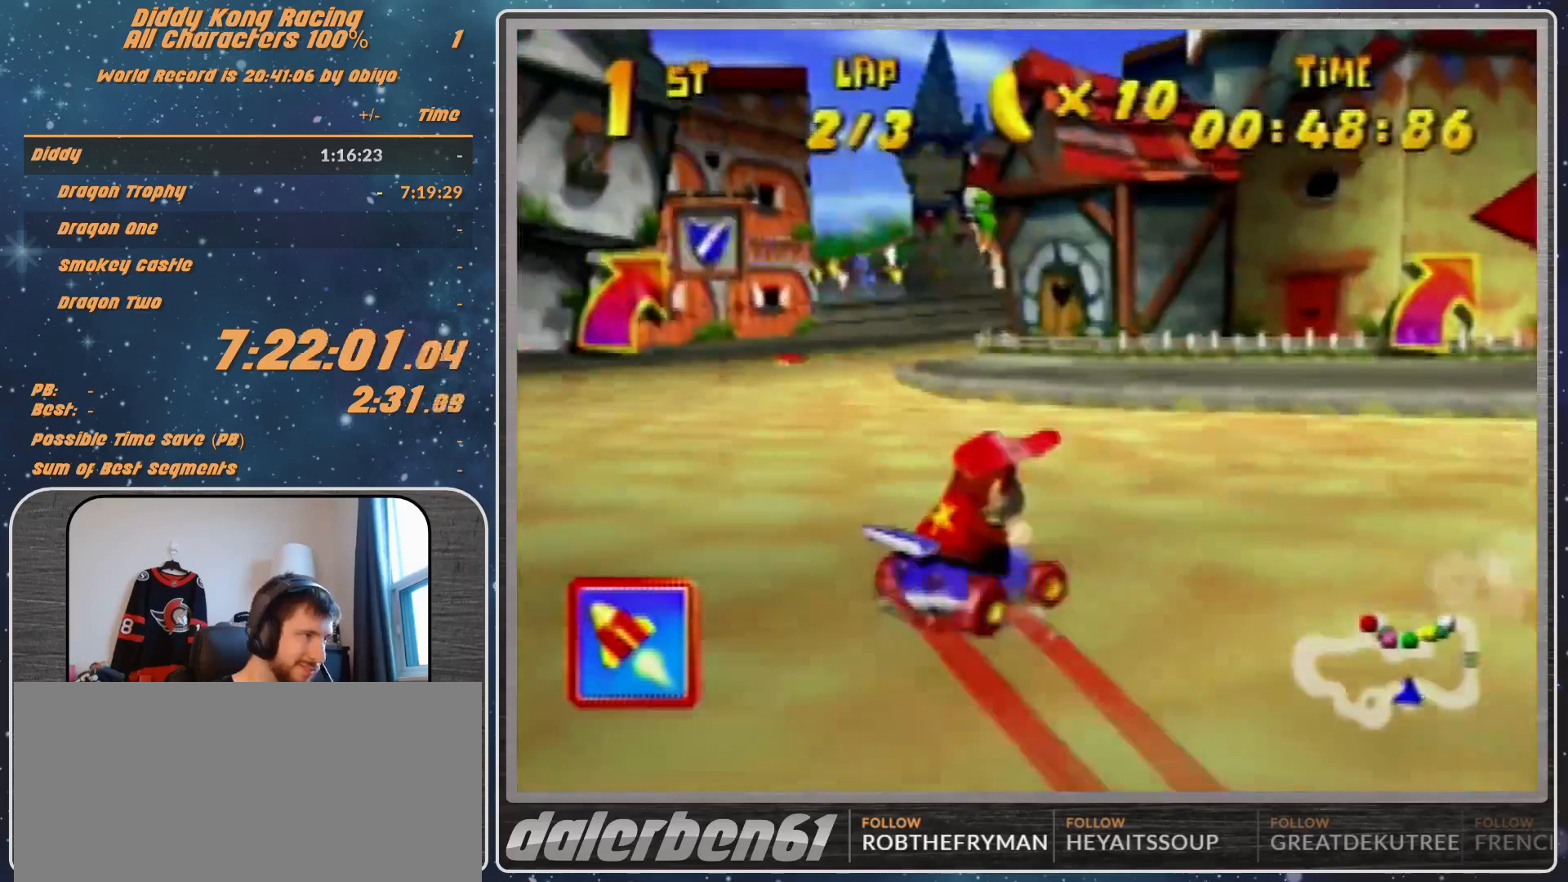
{"buttons": ["R1"], "left_stick": "up-left", "events": [[33, "A", "down"], [67, "A", "up"], [200, "A", "down"], [300, "A", "up"], [400, "A", "down"], [467, "A", "up"]]}
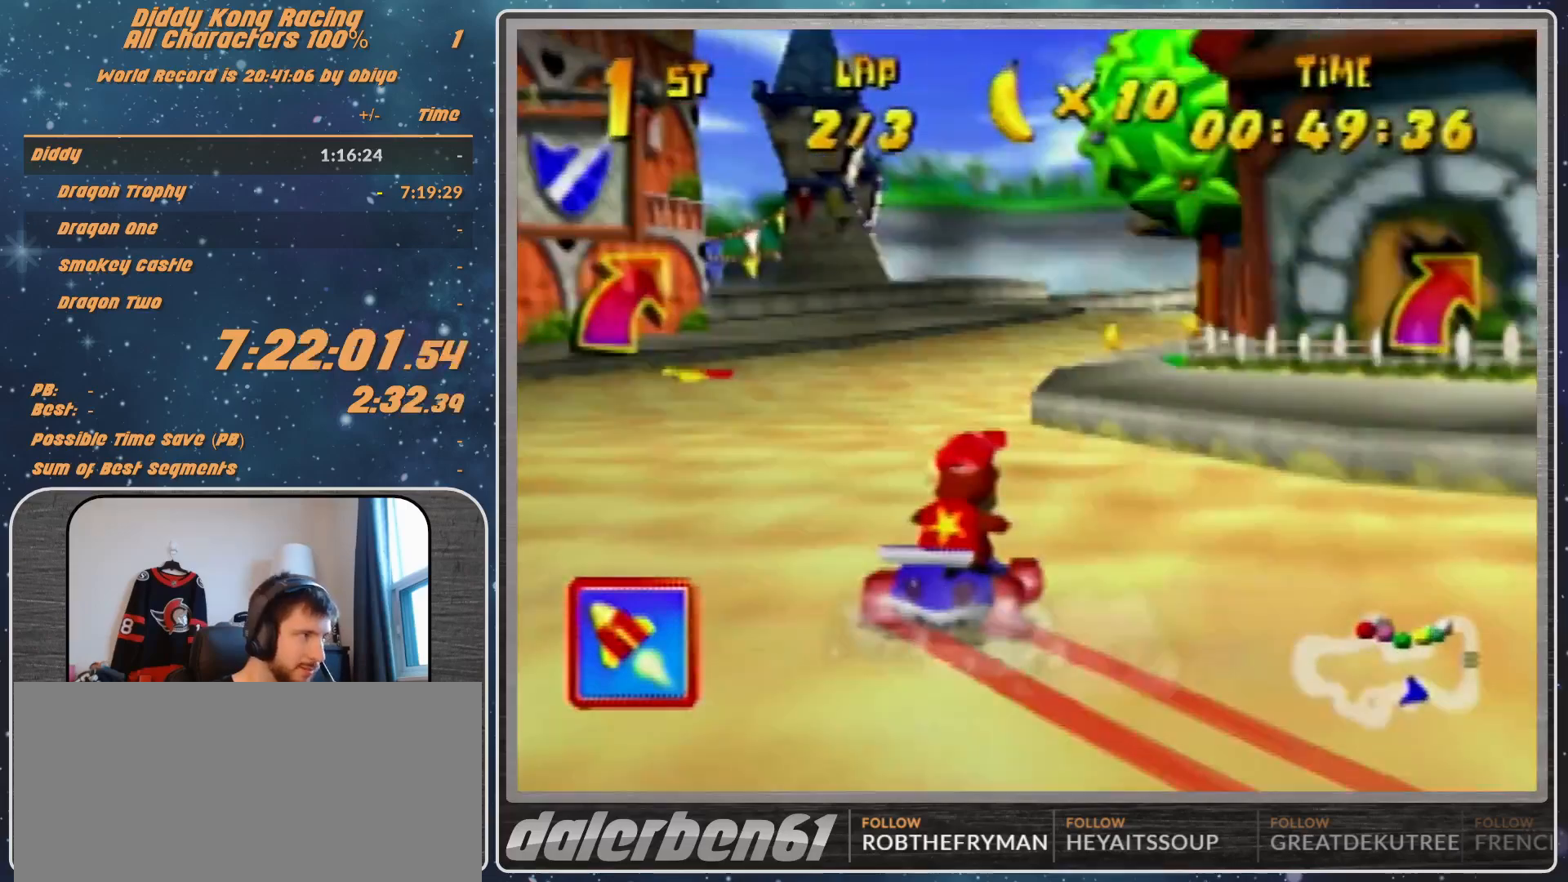
{"buttons": ["A", "R1"], "left_stick": "up-right", "events": [[33, "A", "down"], [67, "A", "up"], [200, "A", "down"], [233, "A", "up"], [233, "left_stick", "up-right"], [400, "A", "down"]]}
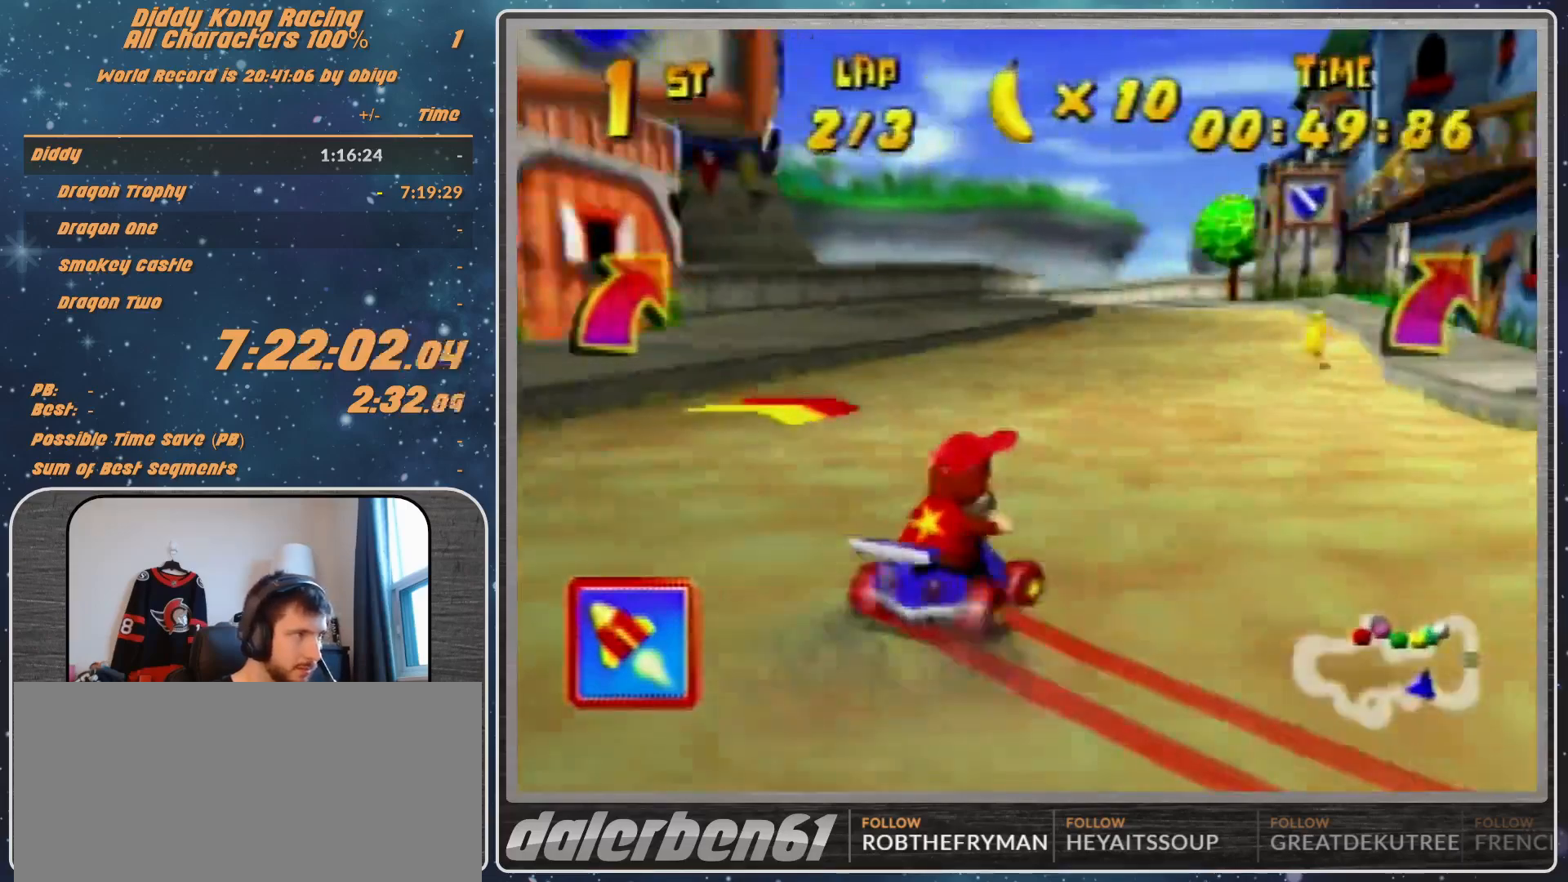
{"buttons": ["R1"], "left_stick": "left", "events": [[33, "A", "up"], [33, "R1", "up"], [200, "R1", "down"], [200, "left_stick", "left"]]}
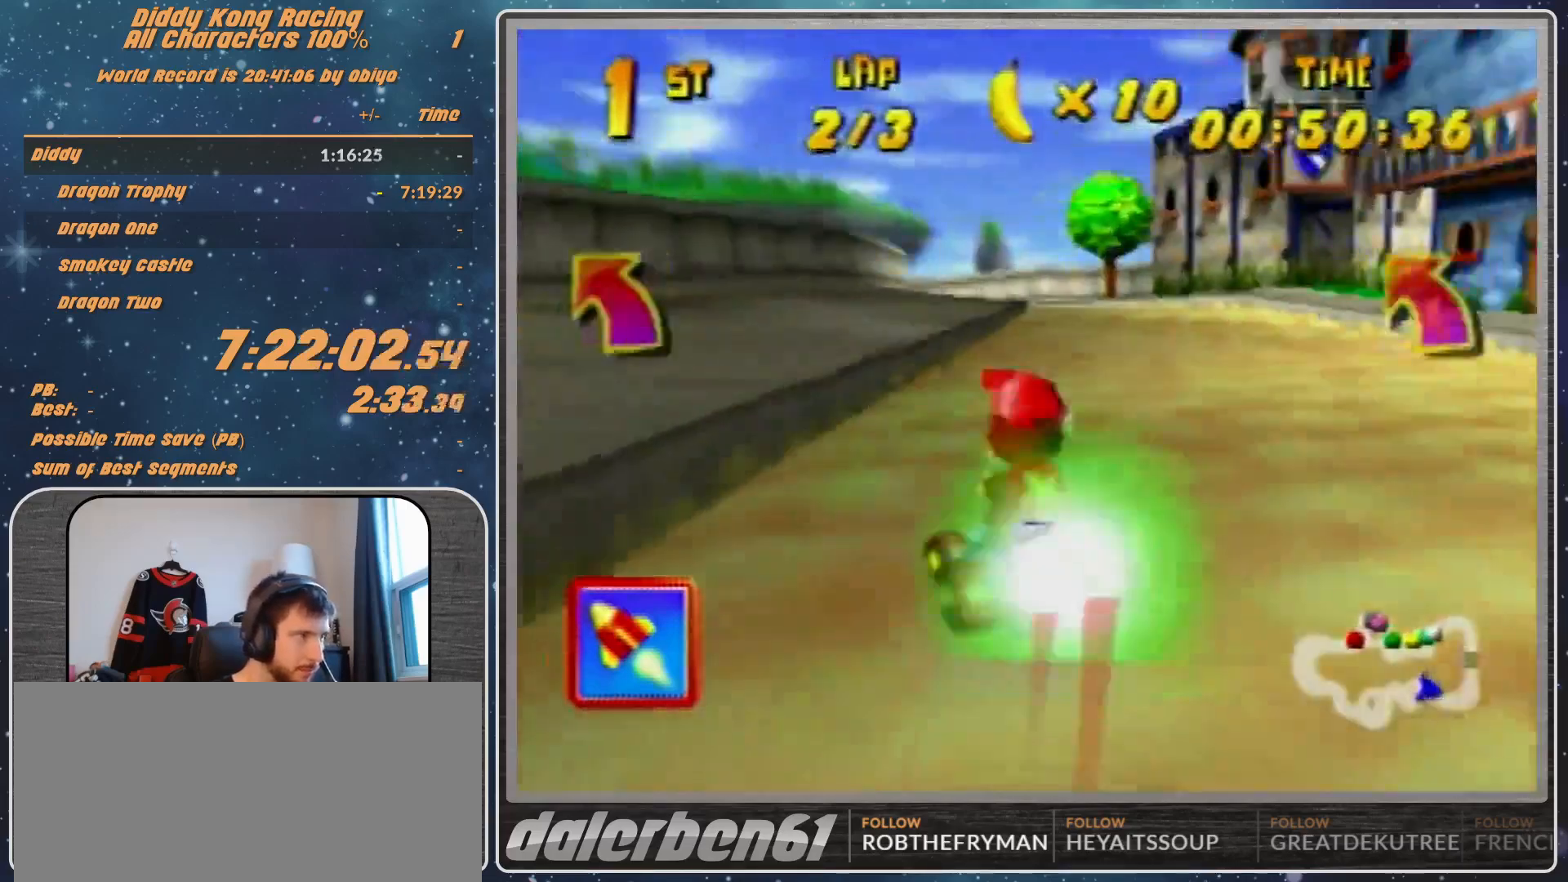
{"buttons": ["R1"], "left_stick": "left", "events": [[400, "B", "down"], [467, "B", "up"]]}
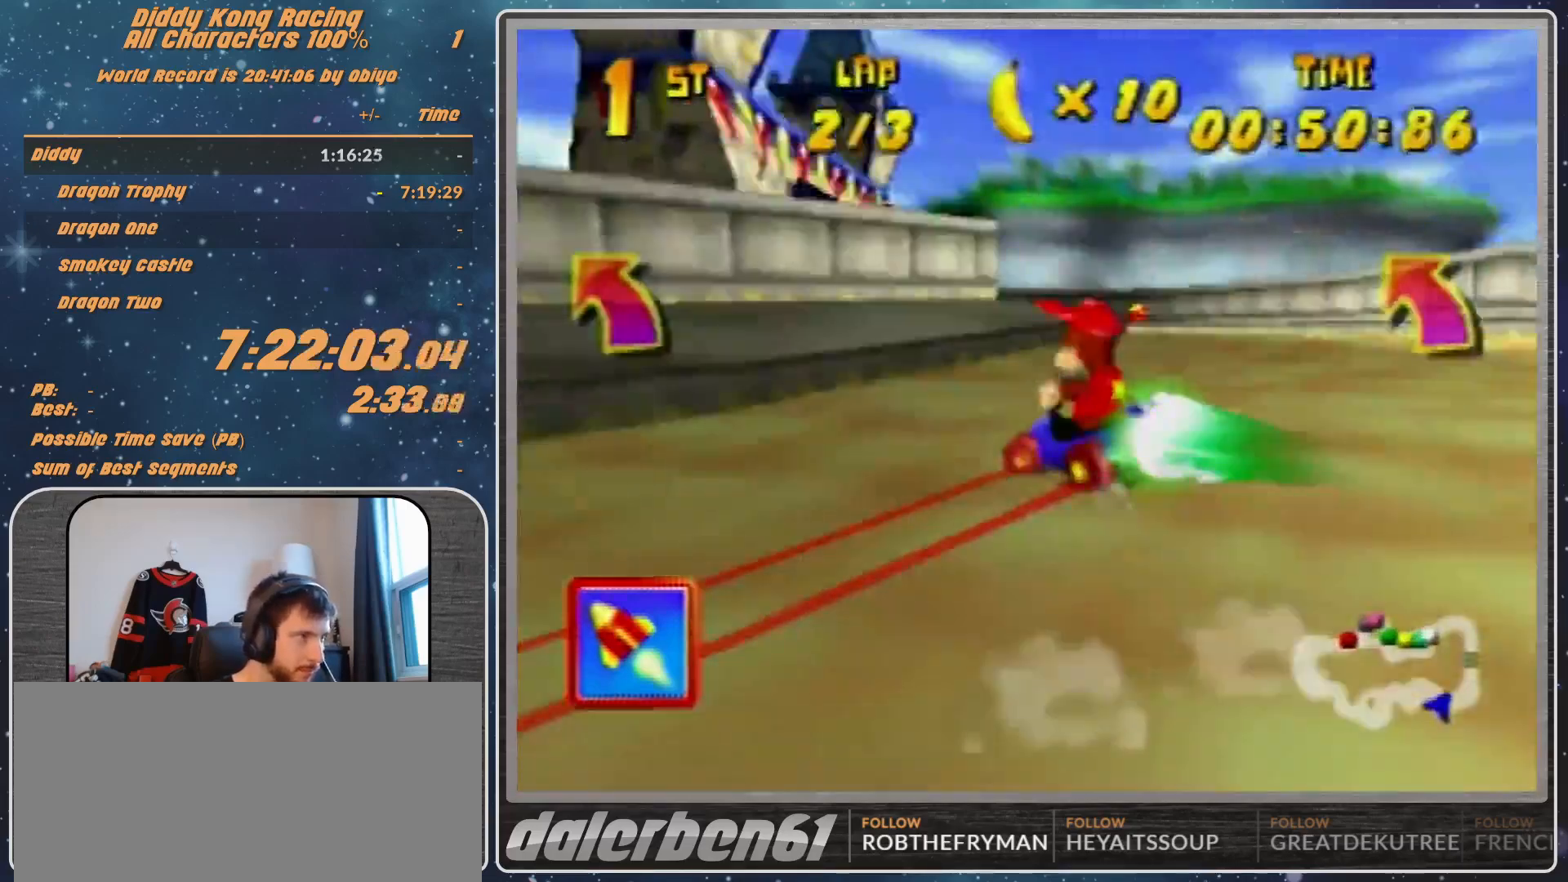
{"buttons": ["R1"], "left_stick": "up-left", "events": [[33, "left_stick", "up-left"]]}
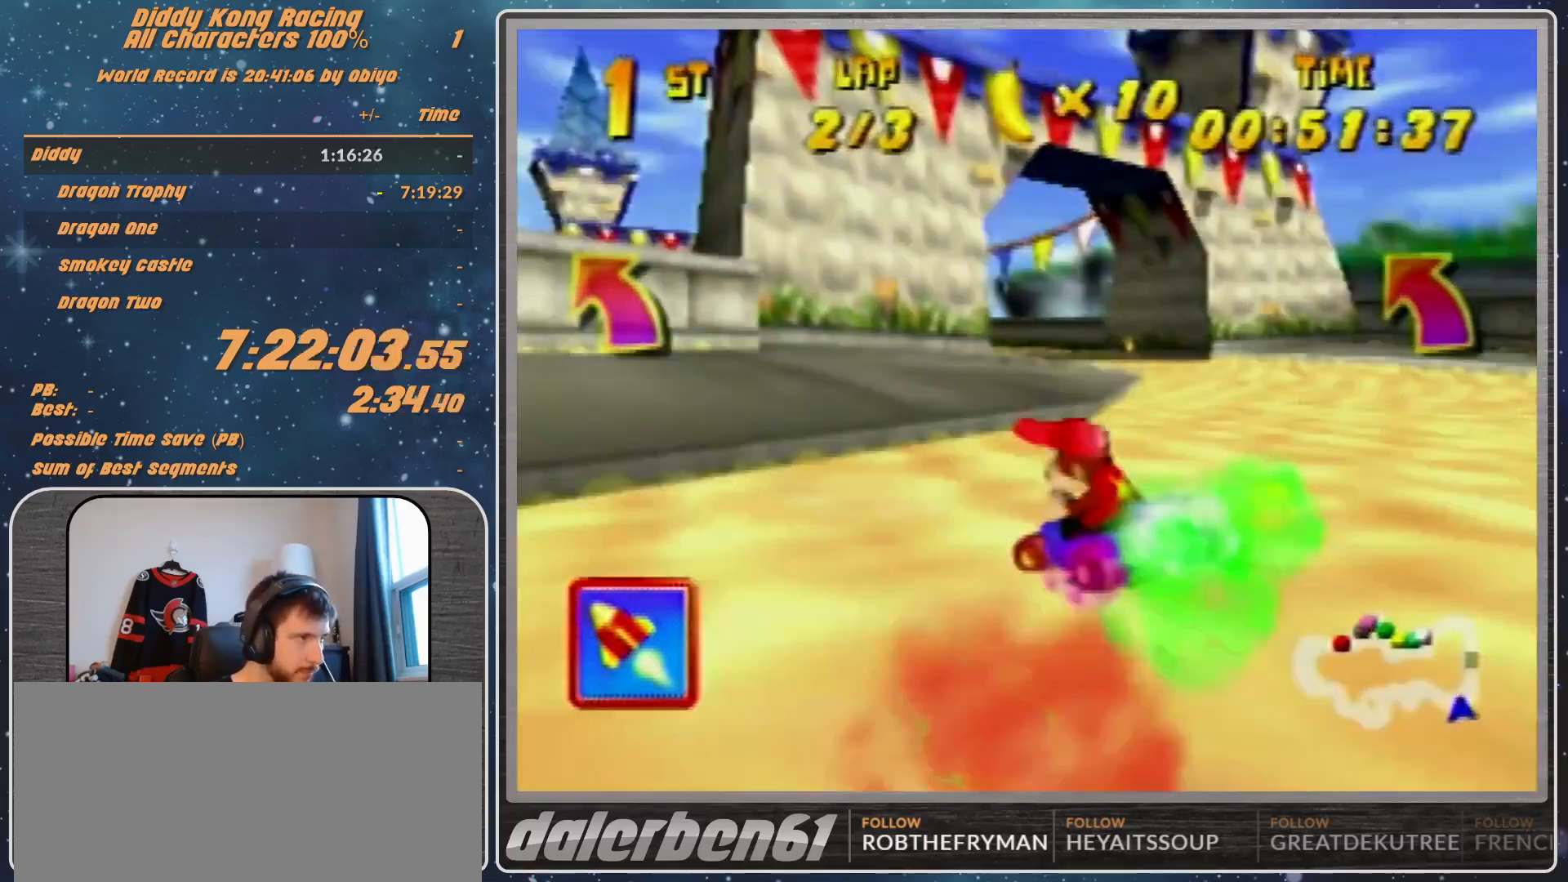
{"buttons": ["A"], "left_stick": "up-right", "events": [[100, "A", "down"], [200, "A", "up"], [300, "A", "down"], [367, "A", "up"], [433, "A", "down"], [433, "R1", "up"], [433, "left_stick", "up-right"]]}
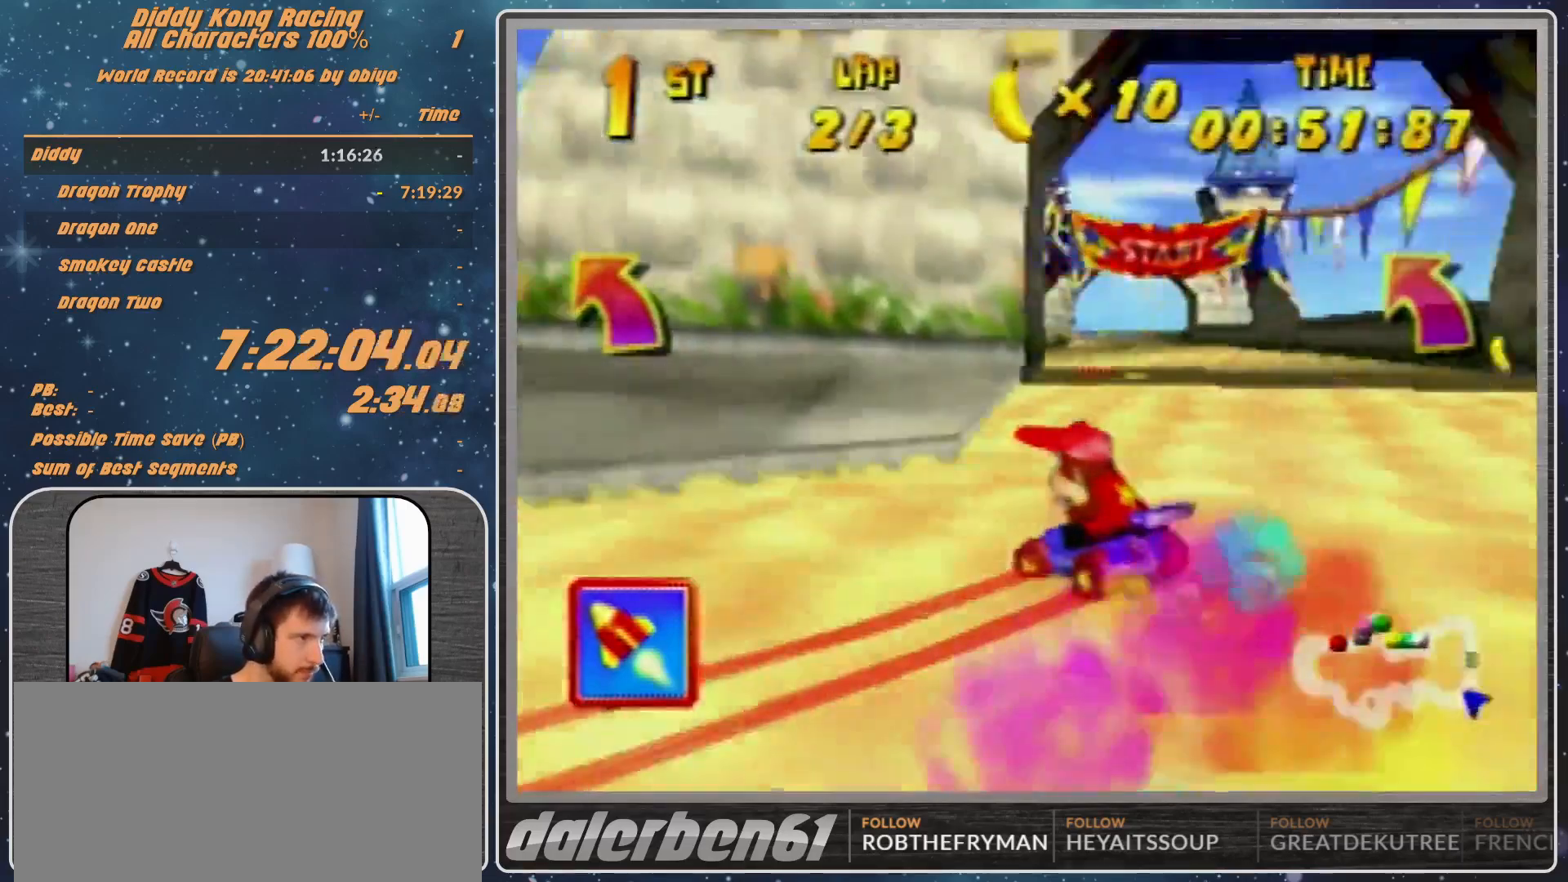
{"buttons": [], "left_stick": "up-left", "events": [[100, "A", "up"], [200, "R1", "down"], [267, "A", "down"], [300, "A", "up"], [300, "R1", "up"], [400, "left_stick", "up-left"]]}
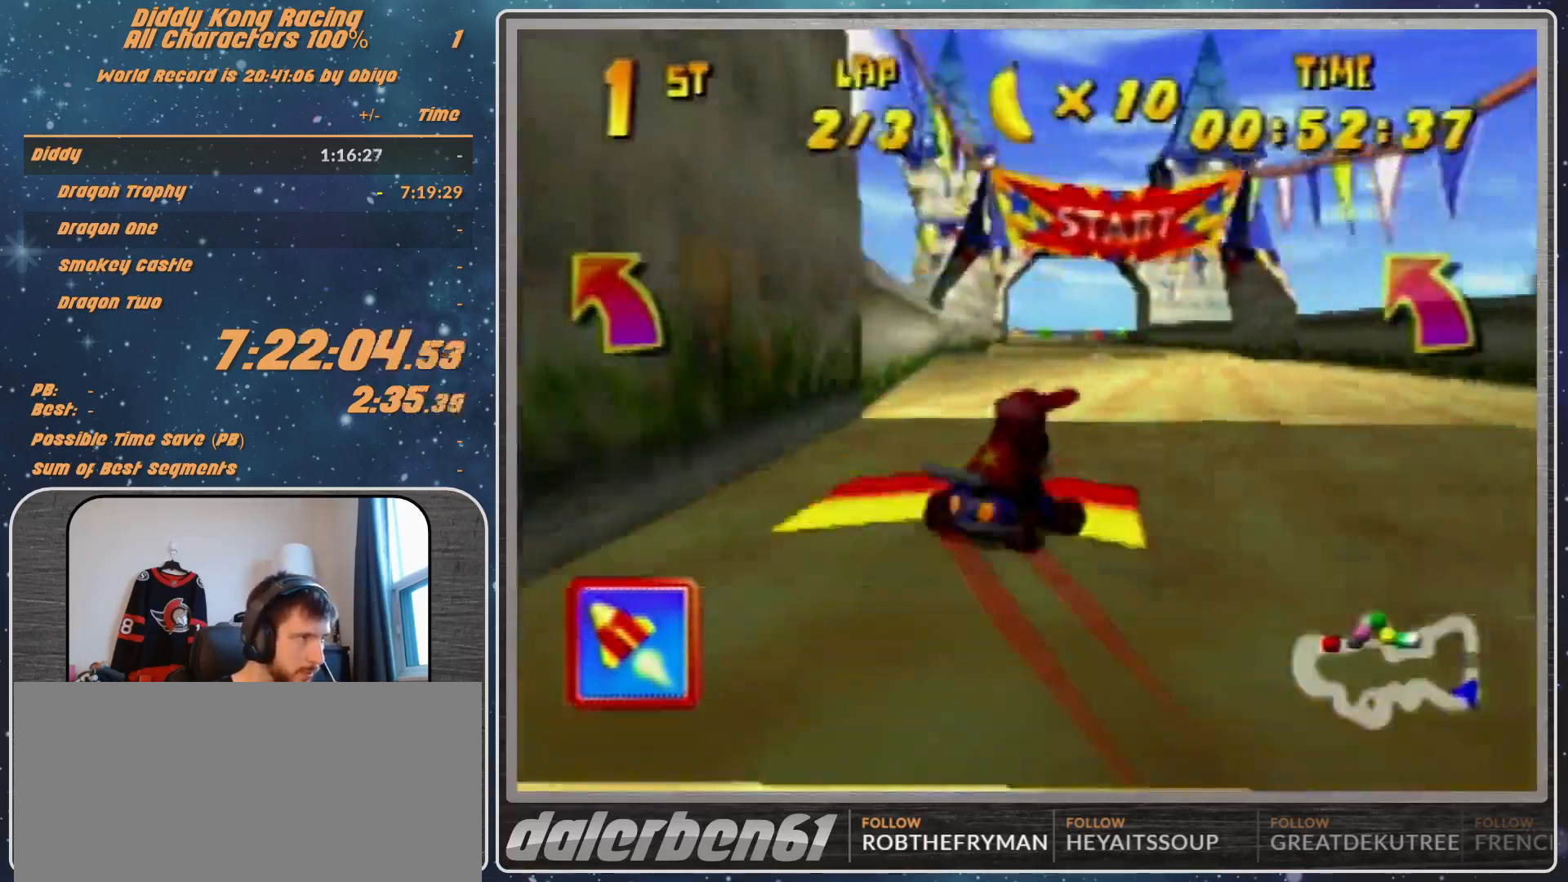
{"buttons": [], "left_stick": "center", "events": [[67, "left_stick", "center"]]}
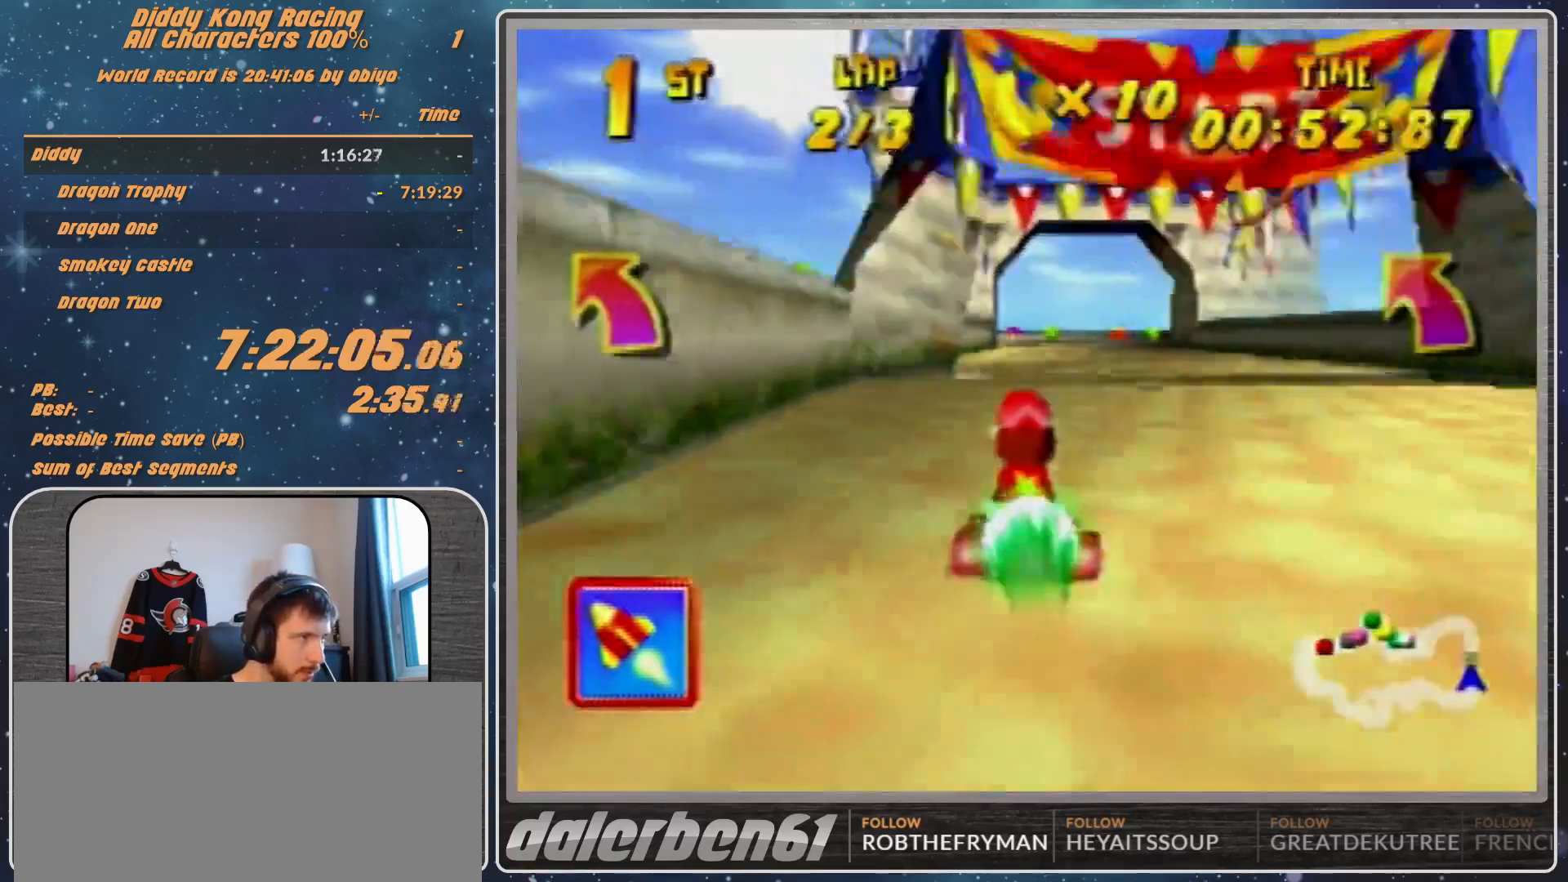
{"buttons": [], "left_stick": "center", "events": [[33, "left_stick", "left"], [133, "left_stick", "center"]]}
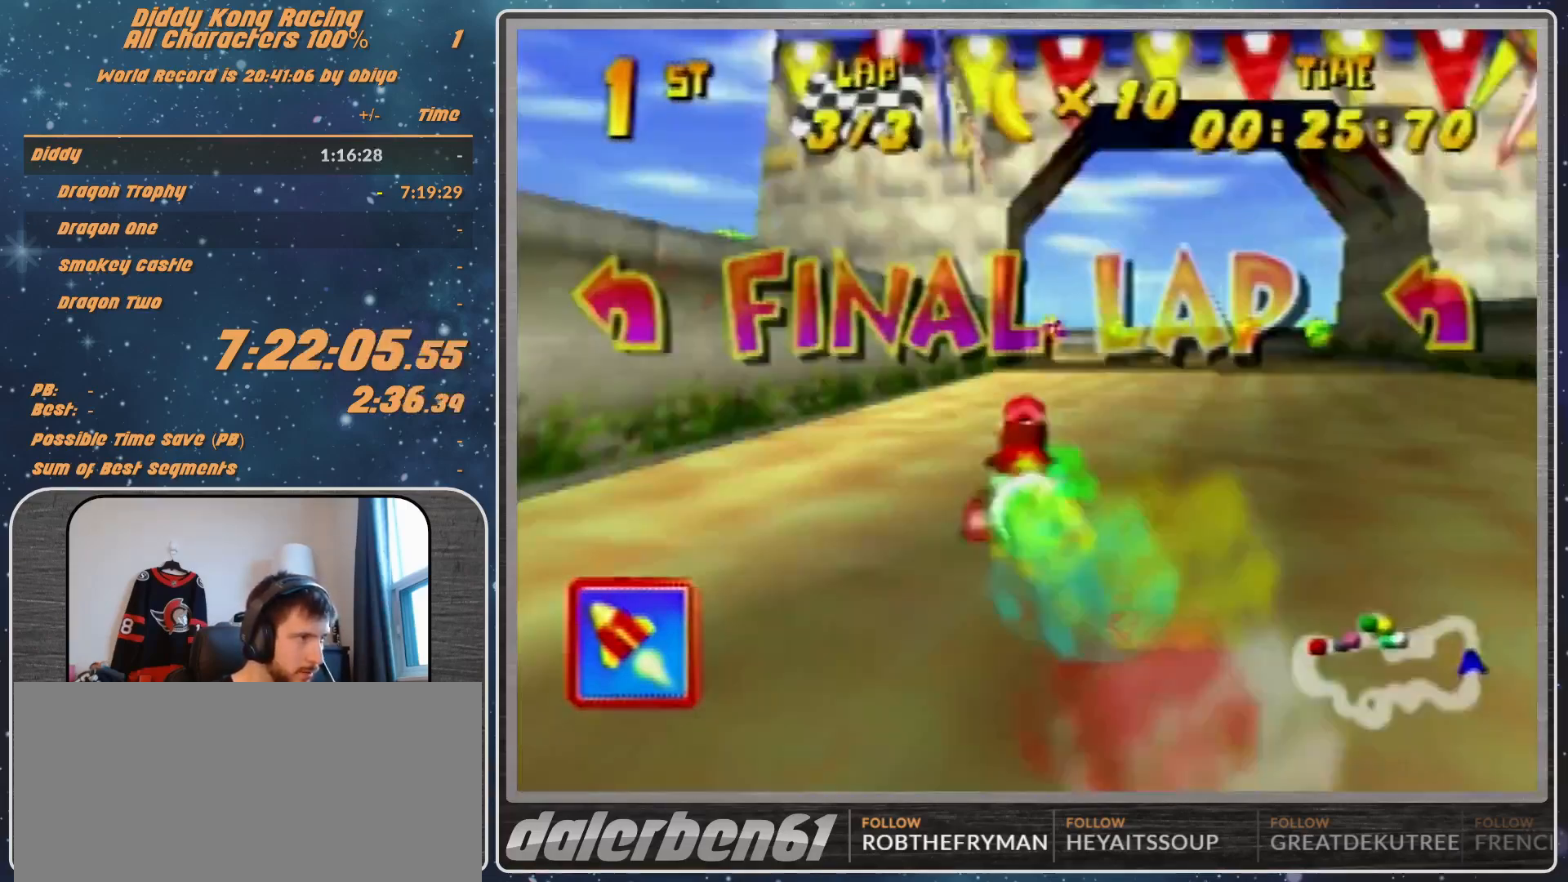
{"buttons": ["R1"], "left_stick": "left", "events": [[200, "left_stick", "left"], [433, "A", "down"], [433, "R1", "down"], [467, "A", "up"]]}
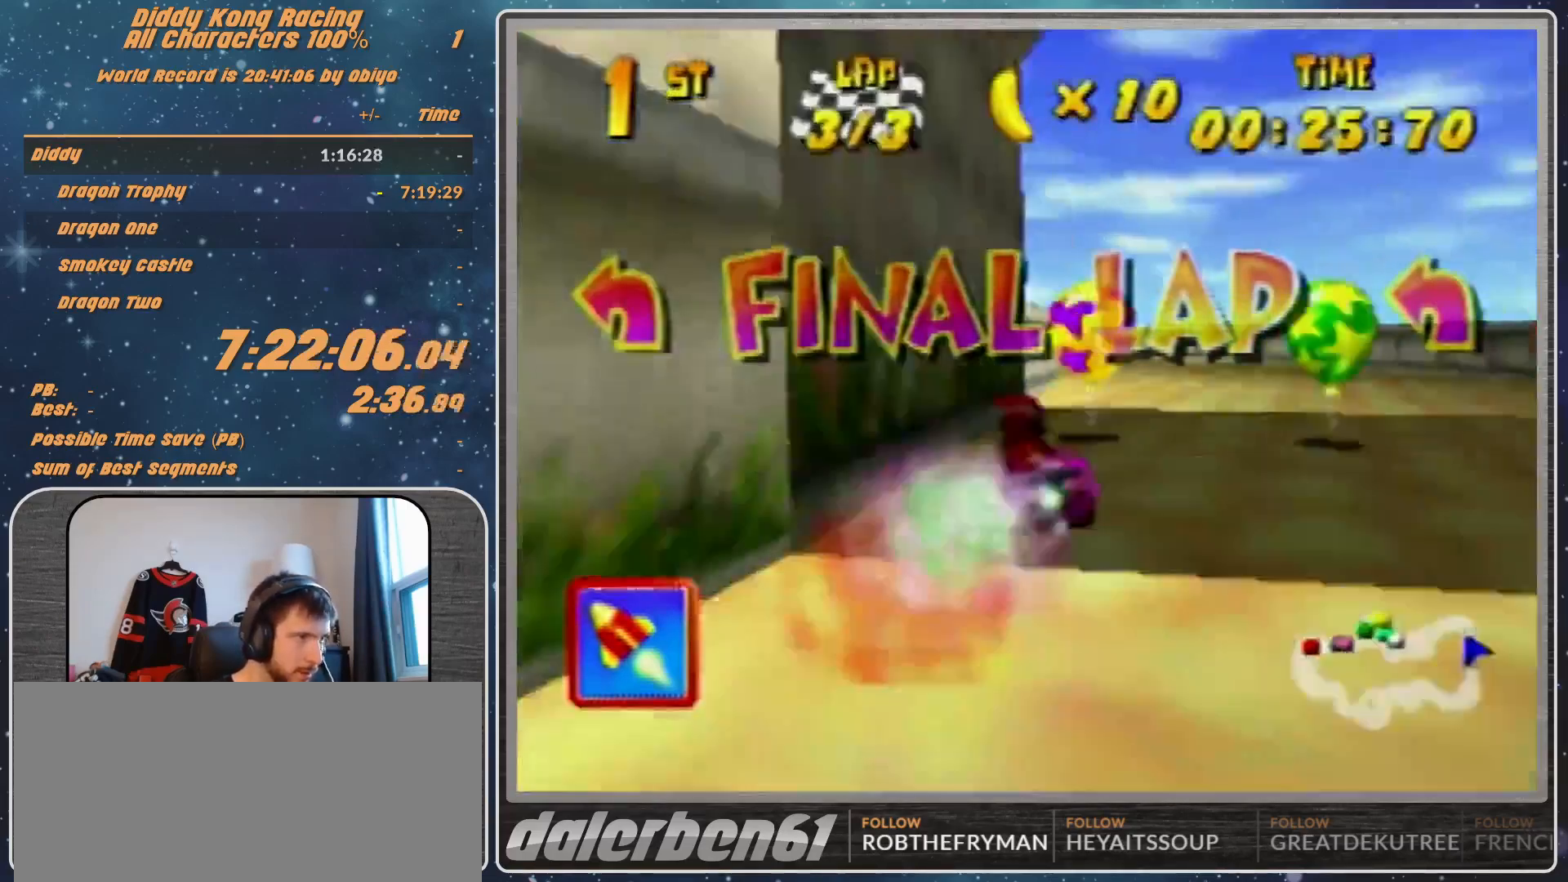
{"buttons": [], "left_stick": "up-left", "events": [[233, "A", "down"], [267, "A", "up"], [367, "A", "down"], [367, "B", "down"], [433, "A", "up"], [467, "B", "up"], [467, "R1", "up"], [467, "left_stick", "up-left"]]}
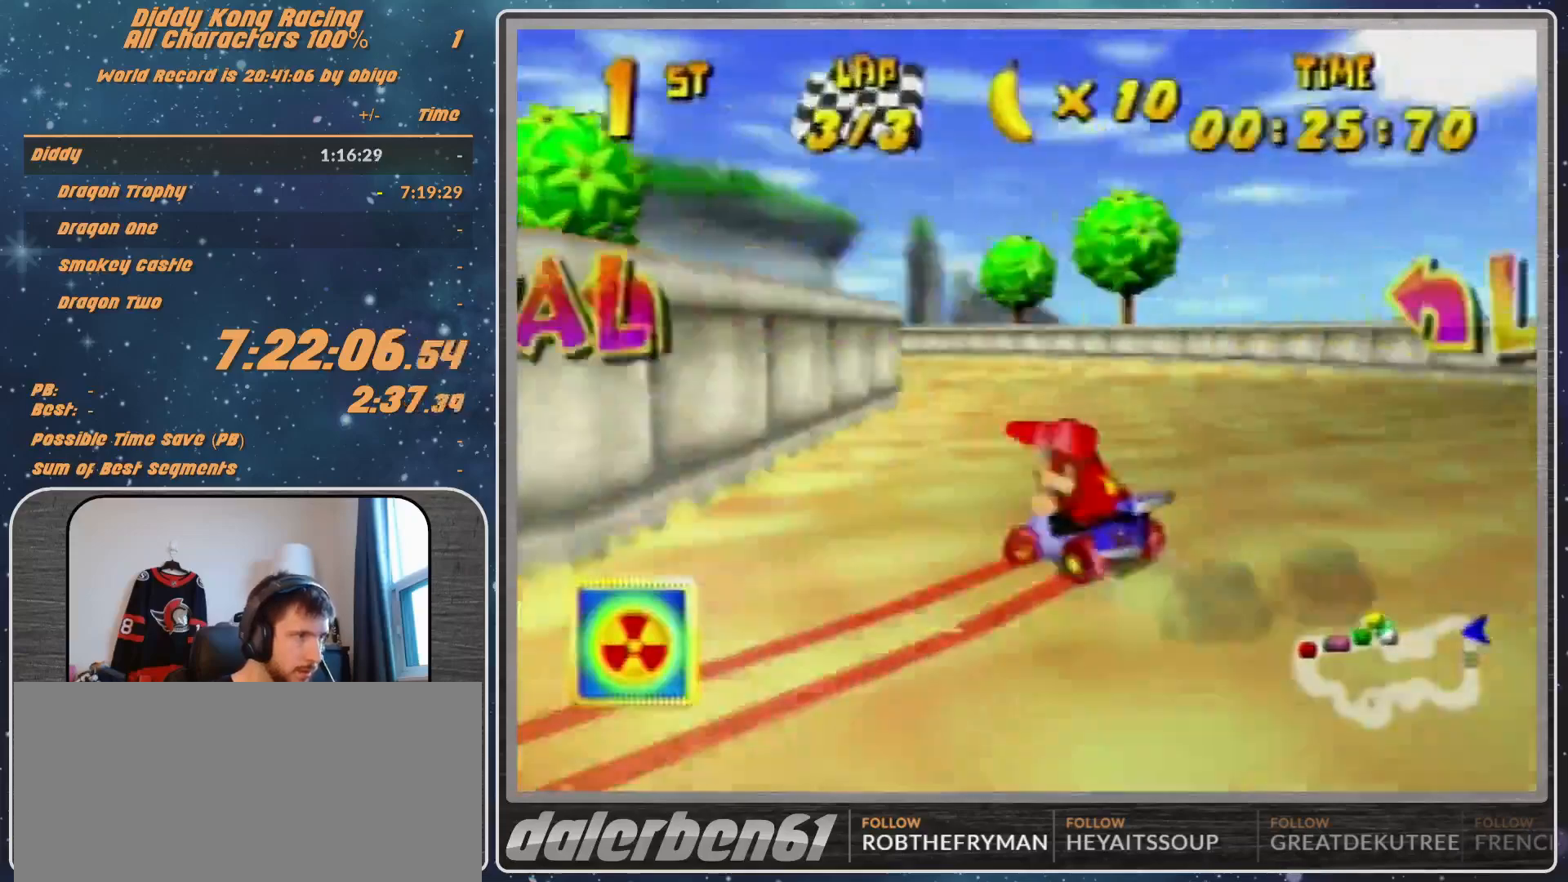
{"buttons": [], "left_stick": "up-left", "events": [[67, "A", "down"], [100, "A", "up"], [267, "A", "down"], [333, "A", "up"], [400, "A", "down"], [467, "A", "up"]]}
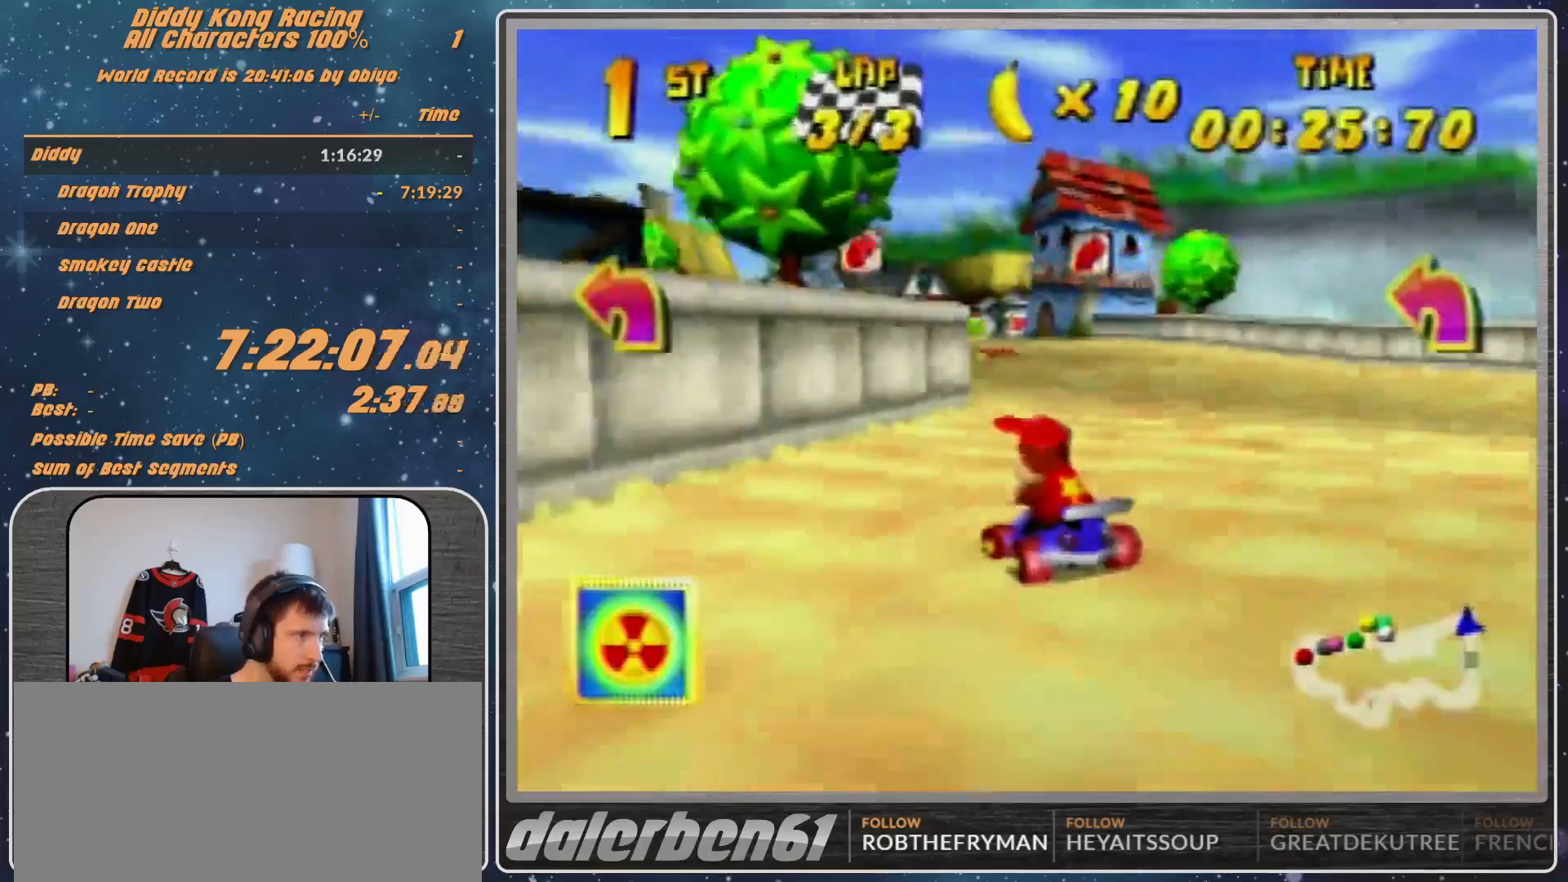
{"buttons": [], "left_stick": "up-right", "events": [[100, "R1", "down"], [167, "left_stick", "up-right"], [200, "A", "down"], [267, "A", "up"], [367, "A", "down"], [400, "A", "up"], [400, "R1", "up"]]}
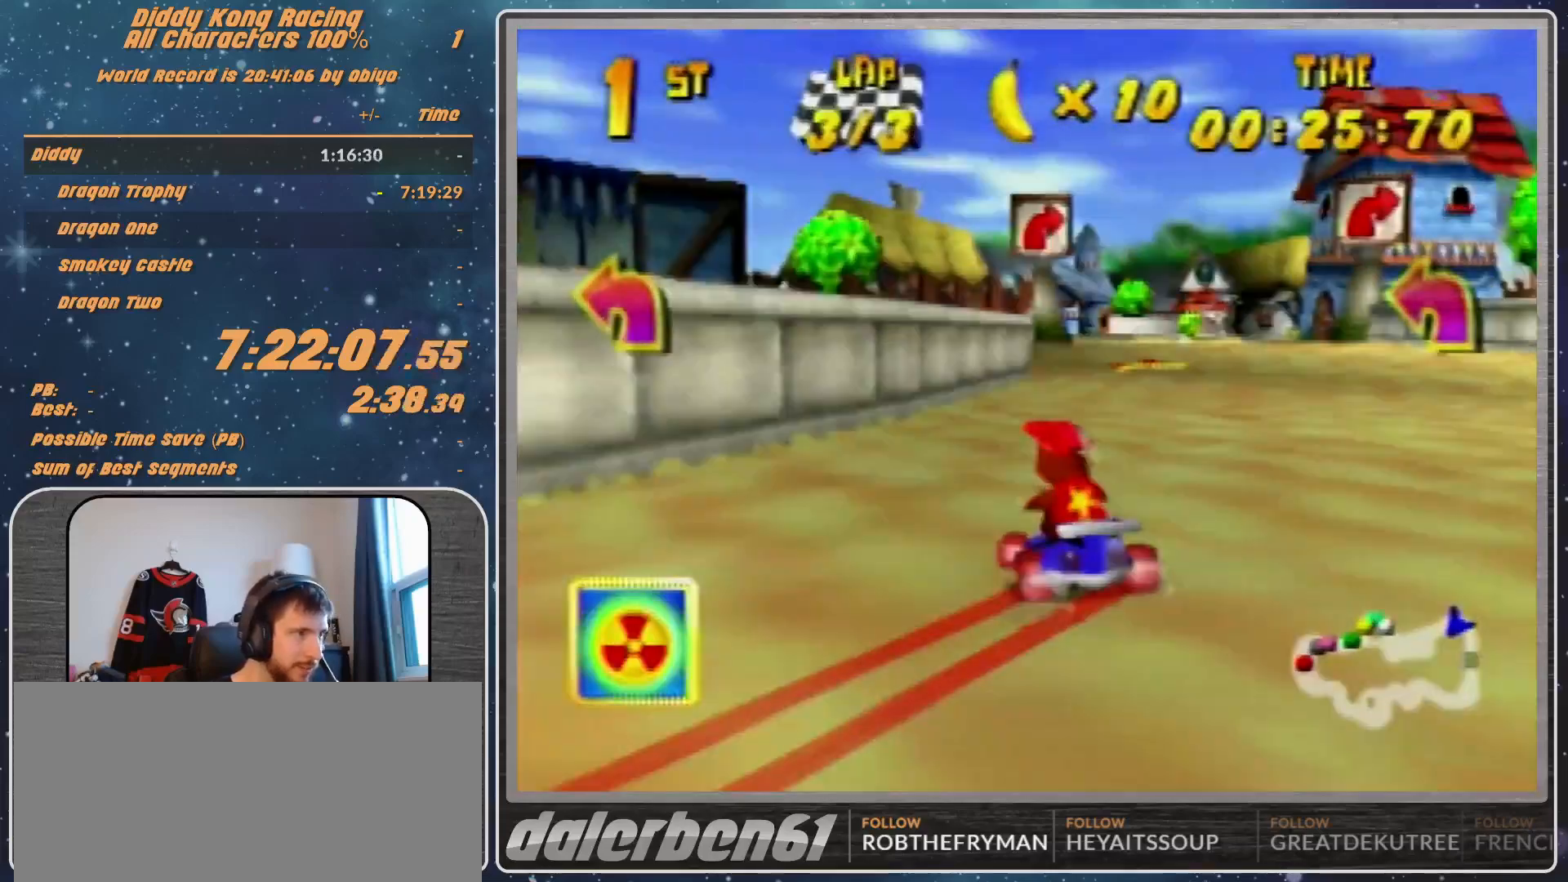
{"buttons": [], "left_stick": "center", "events": [[33, "A", "down"], [67, "A", "up"], [67, "left_stick", "center"], [167, "A", "down"], [233, "A", "up"], [267, "left_stick", "right"], [433, "left_stick", "center"]]}
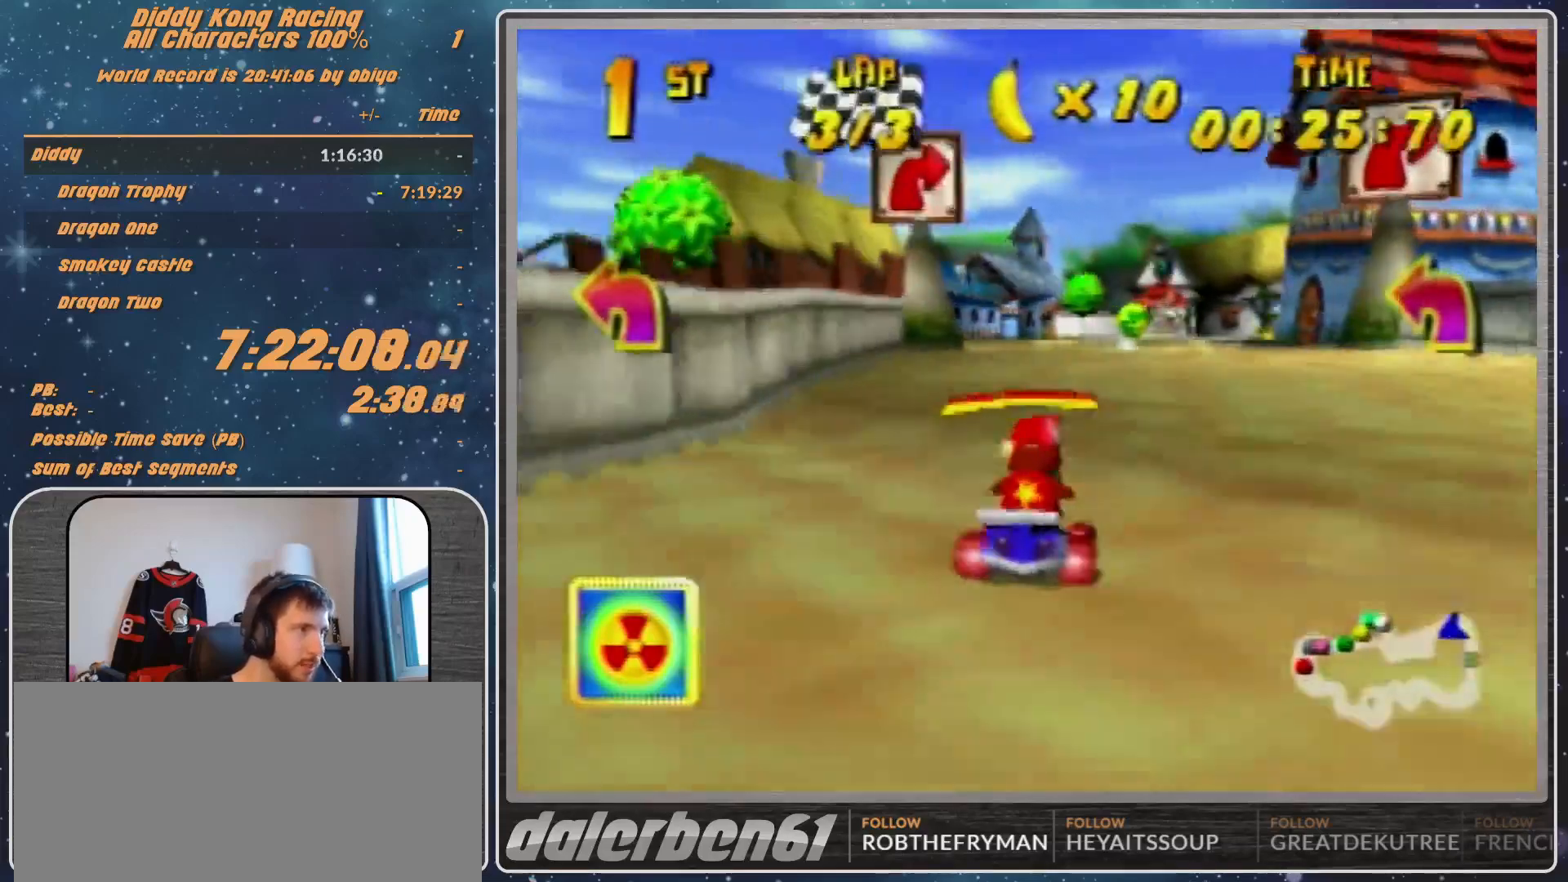
{"buttons": [], "left_stick": "center", "events": [[333, "left_stick", "right"], [500, "left_stick", "center"]]}
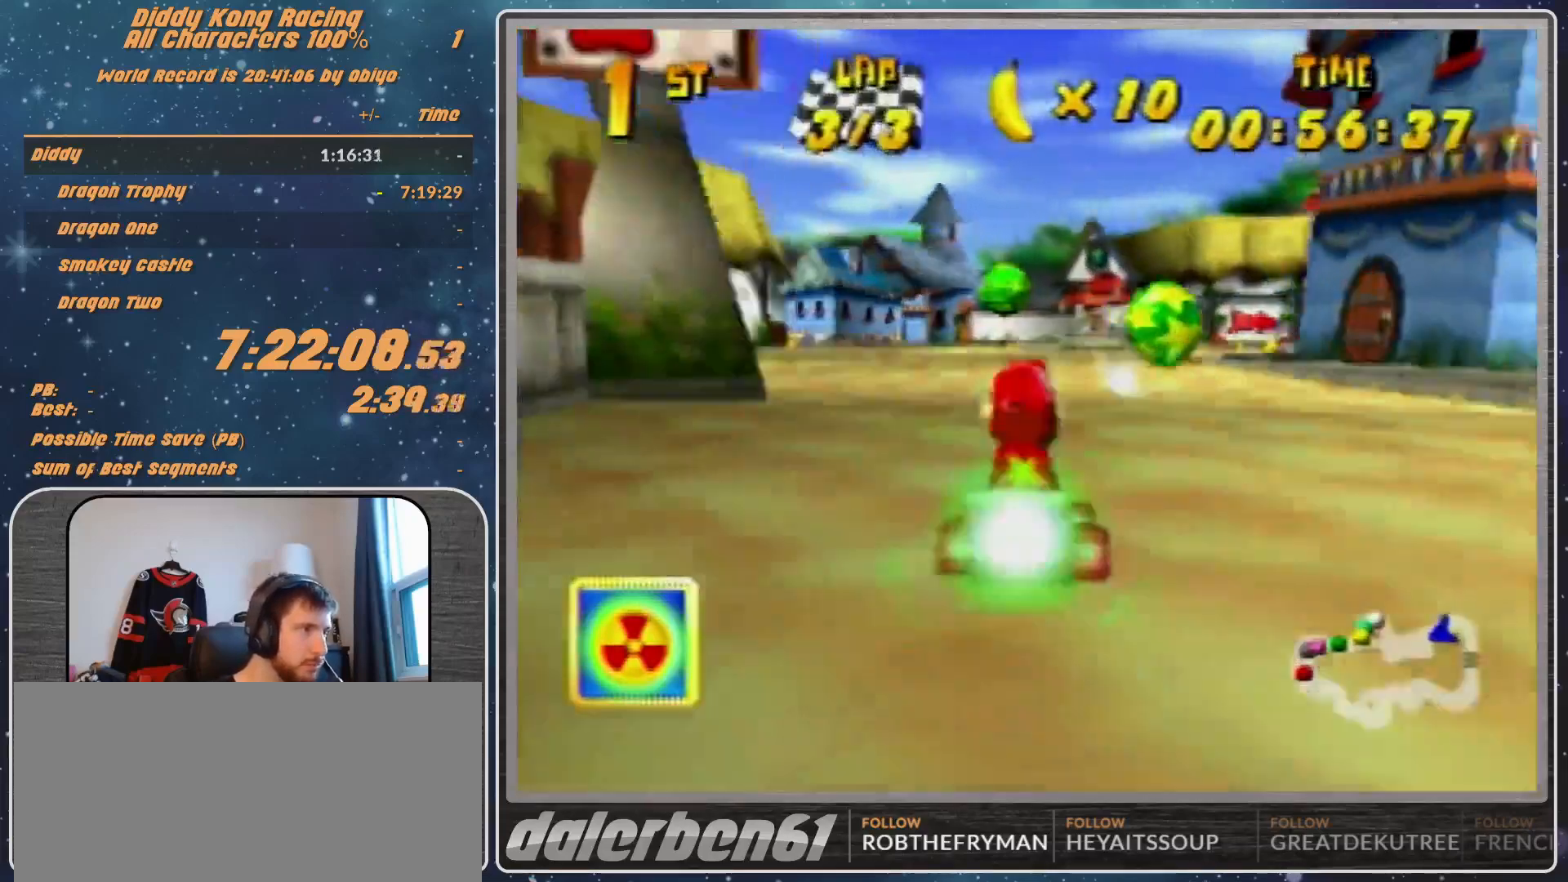
{"buttons": ["A", "R1"], "left_stick": "up-right", "events": [[267, "left_stick", "right"], [467, "left_stick", "up-right"], [500, "A", "down"], [500, "R1", "down"]]}
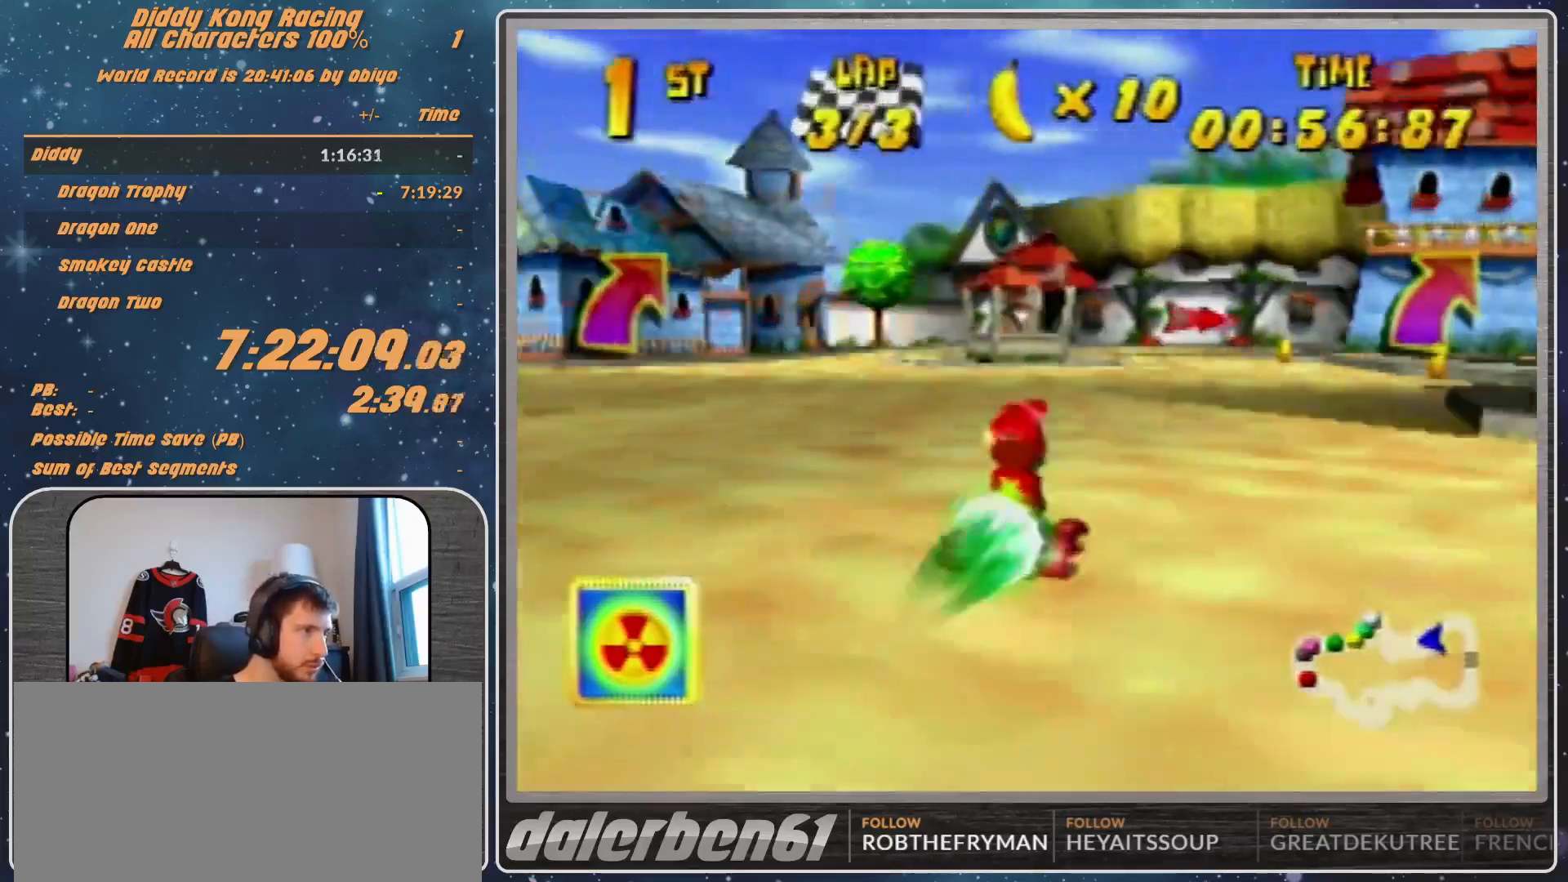
{"buttons": ["A", "R1"], "left_stick": "up-left", "events": [[33, "A", "up"], [133, "A", "down"], [167, "A", "up"], [167, "left_stick", "up-left"], [267, "A", "down"], [400, "A", "up"], [467, "A", "down"]]}
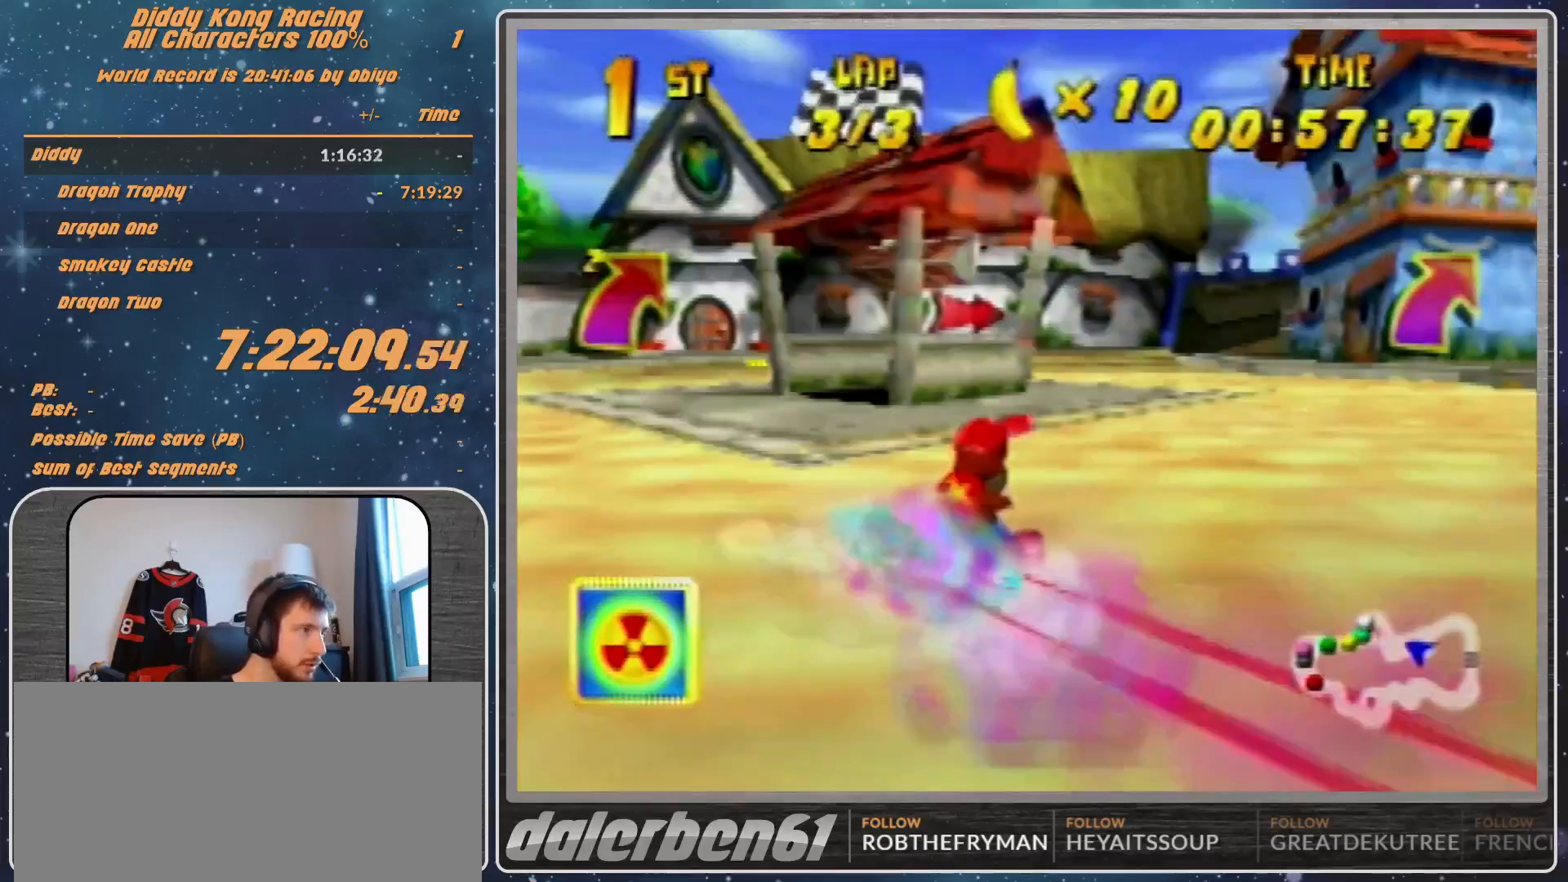
{"buttons": ["R1", "Z"], "left_stick": "up-left", "events": [[33, "A", "up"], [167, "left_stick", "up-right"], [267, "A", "down"], [267, "Z", "down"], [367, "A", "up"], [367, "left_stick", "up-left"]]}
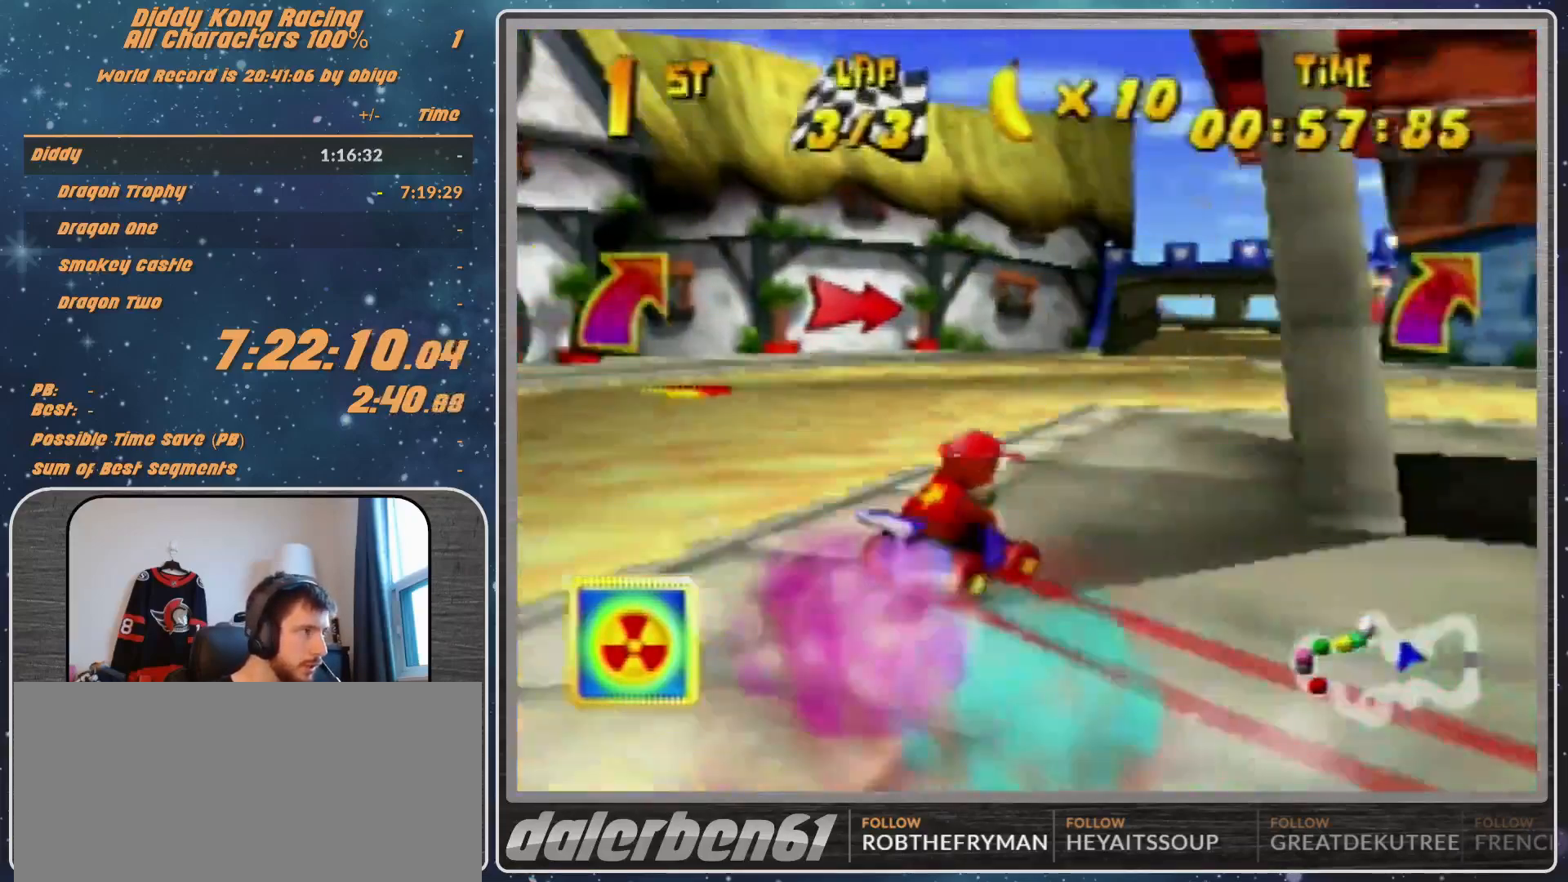
{"buttons": ["R1"], "left_stick": "left", "events": [[33, "Z", "up"], [100, "left_stick", "up-right"], [367, "R1", "up"], [367, "left_stick", "left"], [433, "R1", "down"]]}
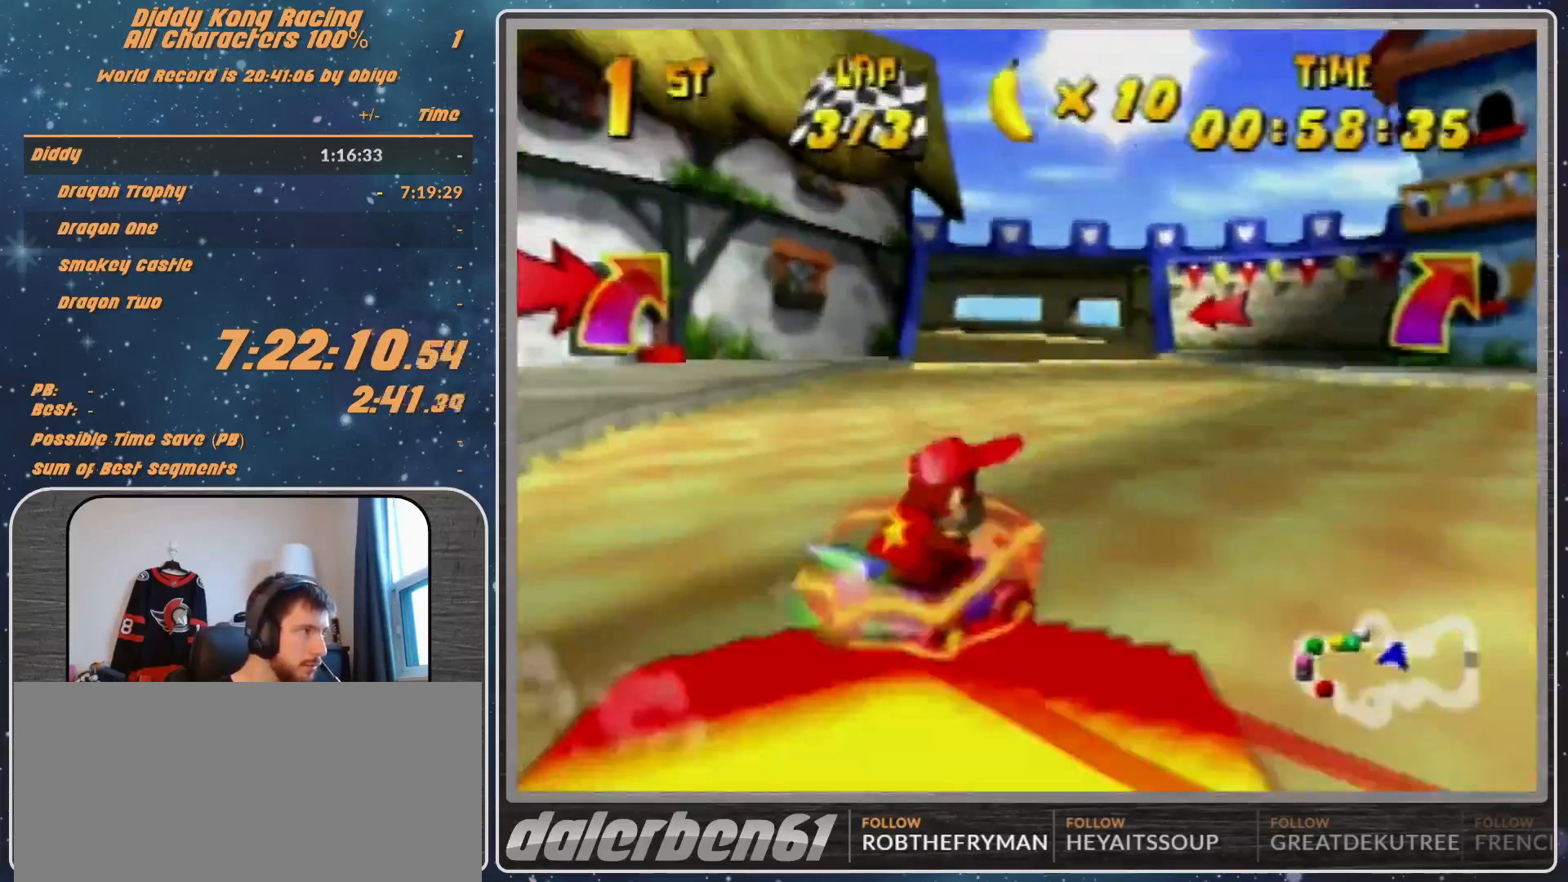
{"buttons": ["R1"], "left_stick": "left", "events": [[300, "left_stick", "up"], [500, "left_stick", "left"]]}
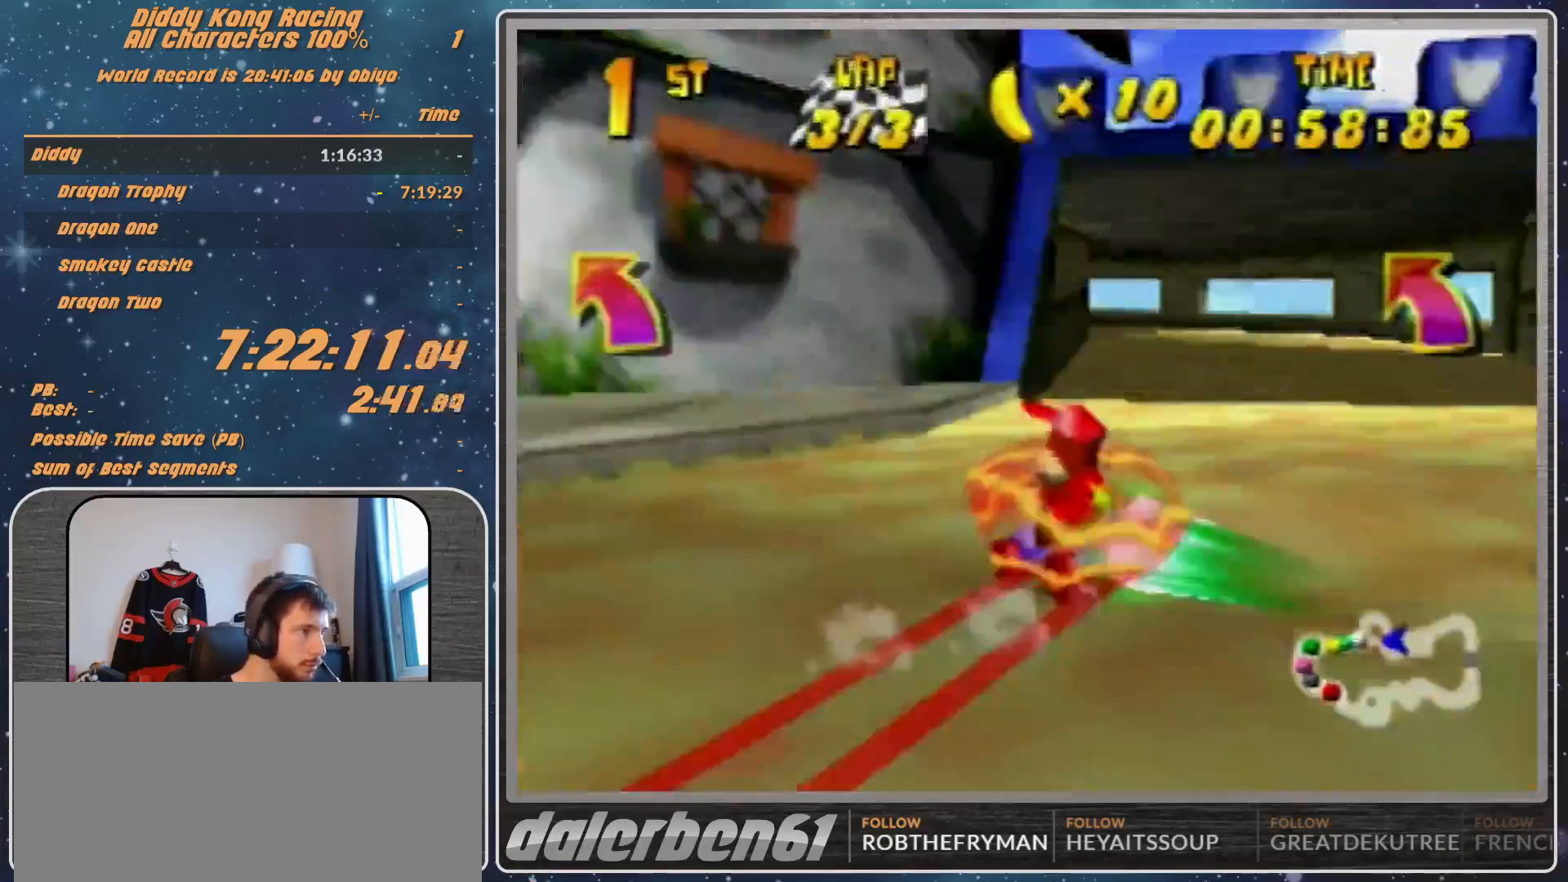
{"buttons": ["R1"], "left_stick": "center", "events": [[300, "left_stick", "center"]]}
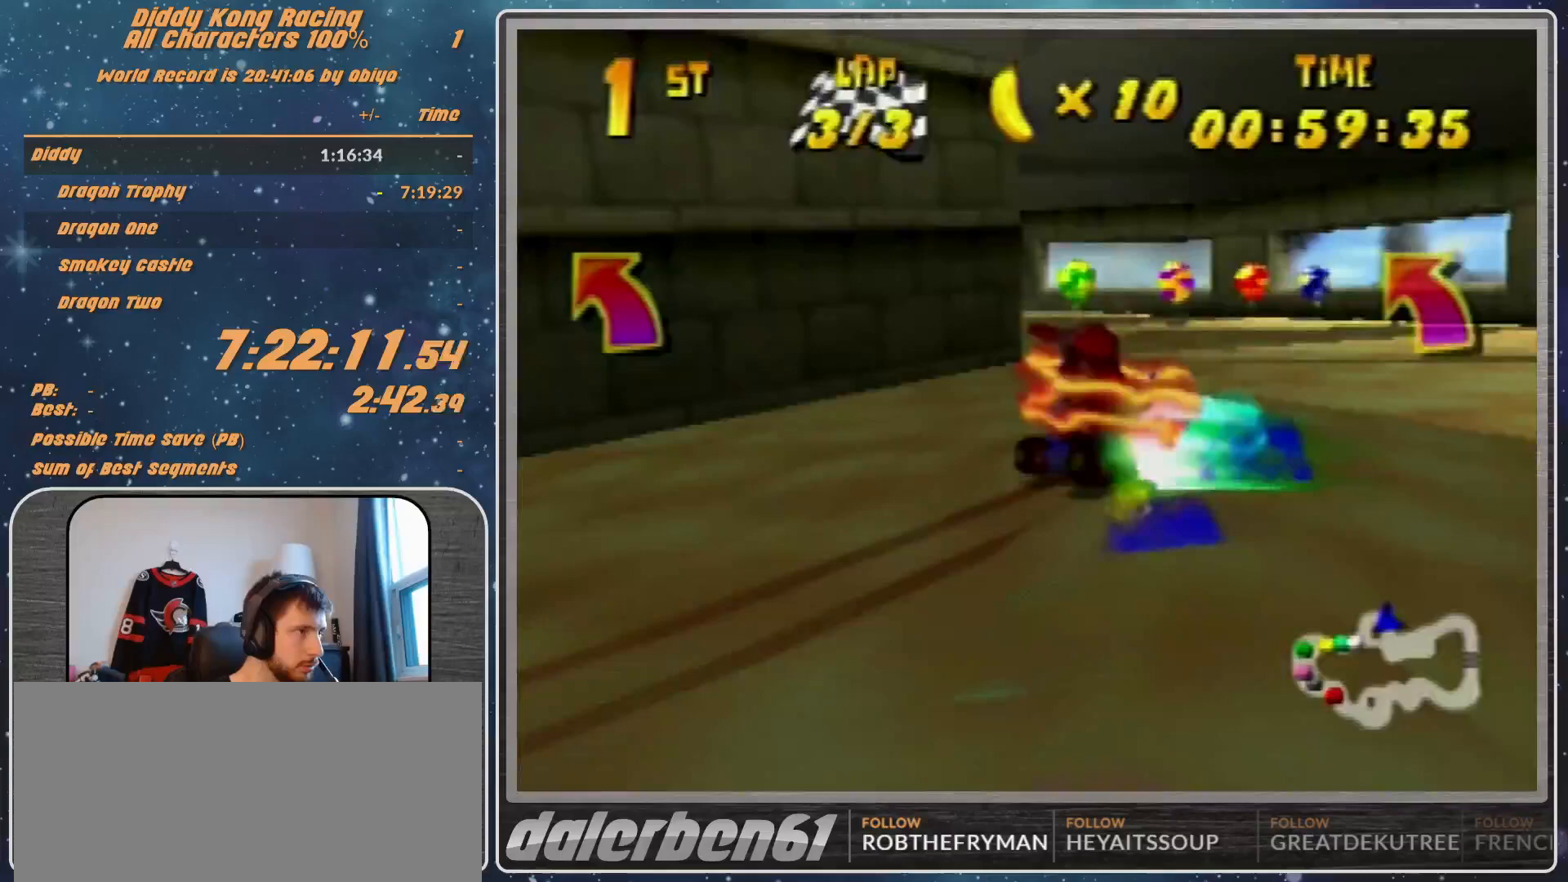
{"buttons": ["B", "R1"], "left_stick": "left", "events": [[33, "left_stick", "left"], [400, "B", "down"]]}
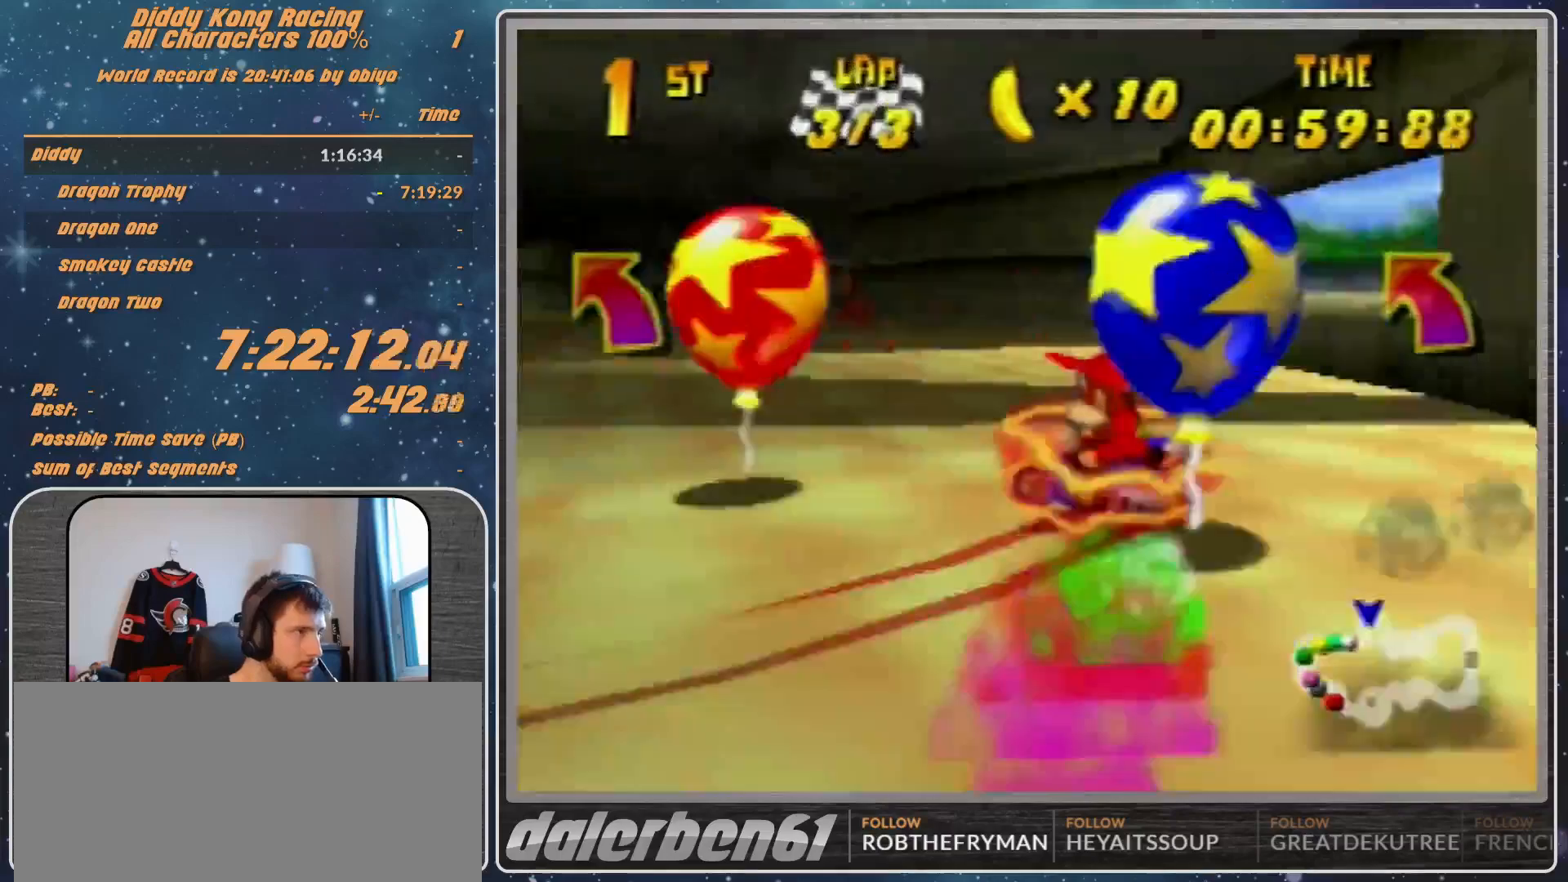
{"buttons": ["R1"], "left_stick": "up-right", "events": [[33, "R1", "up"], [67, "B", "up"], [133, "left_stick", "right"], [200, "R1", "down"], [300, "A", "down"], [433, "A", "up"], [467, "left_stick", "up-right"]]}
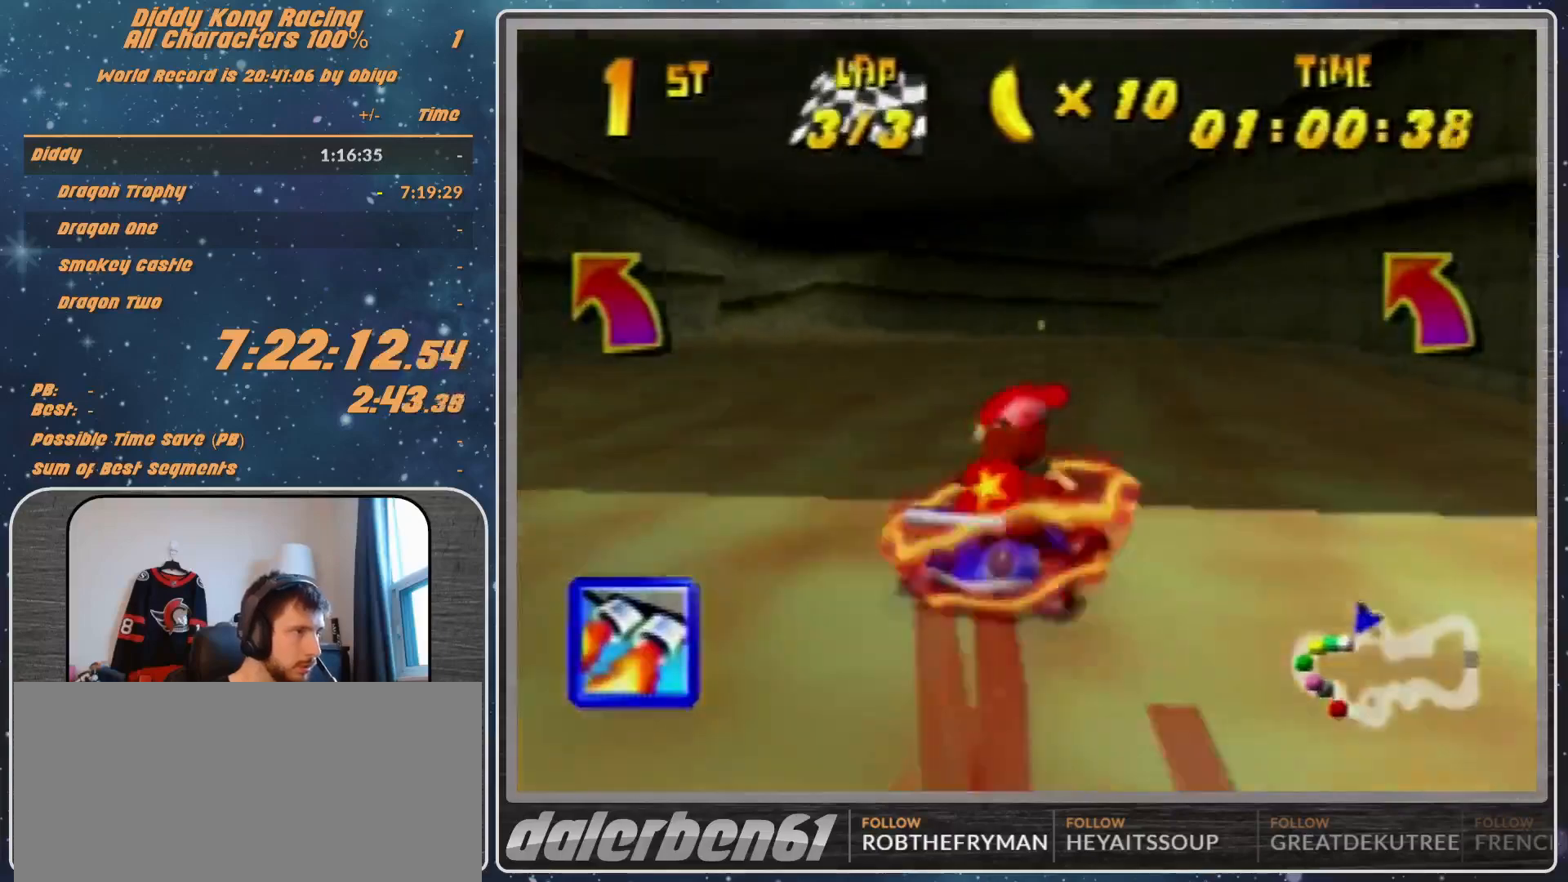
{"buttons": ["A", "R1"], "left_stick": "up-right", "events": [[33, "A", "down"], [67, "A", "up"], [500, "A", "down"]]}
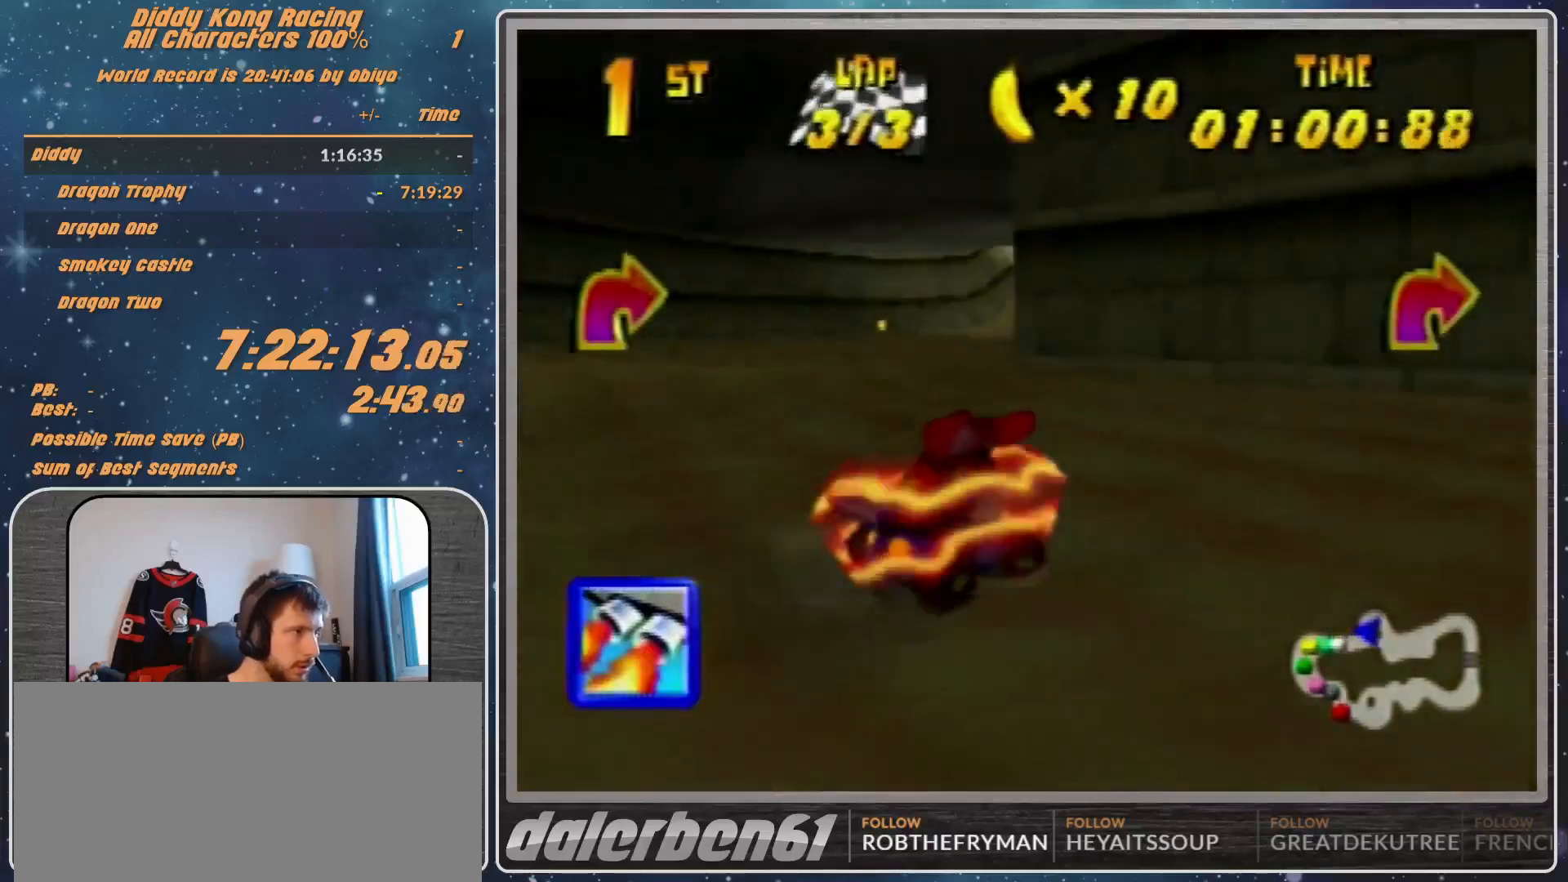
{"buttons": ["A", "R1"], "left_stick": "up-left", "events": [[33, "A", "up"], [167, "A", "down"], [200, "A", "up"], [200, "left_stick", "up-left"], [300, "A", "down"], [367, "A", "up"], [467, "A", "down"]]}
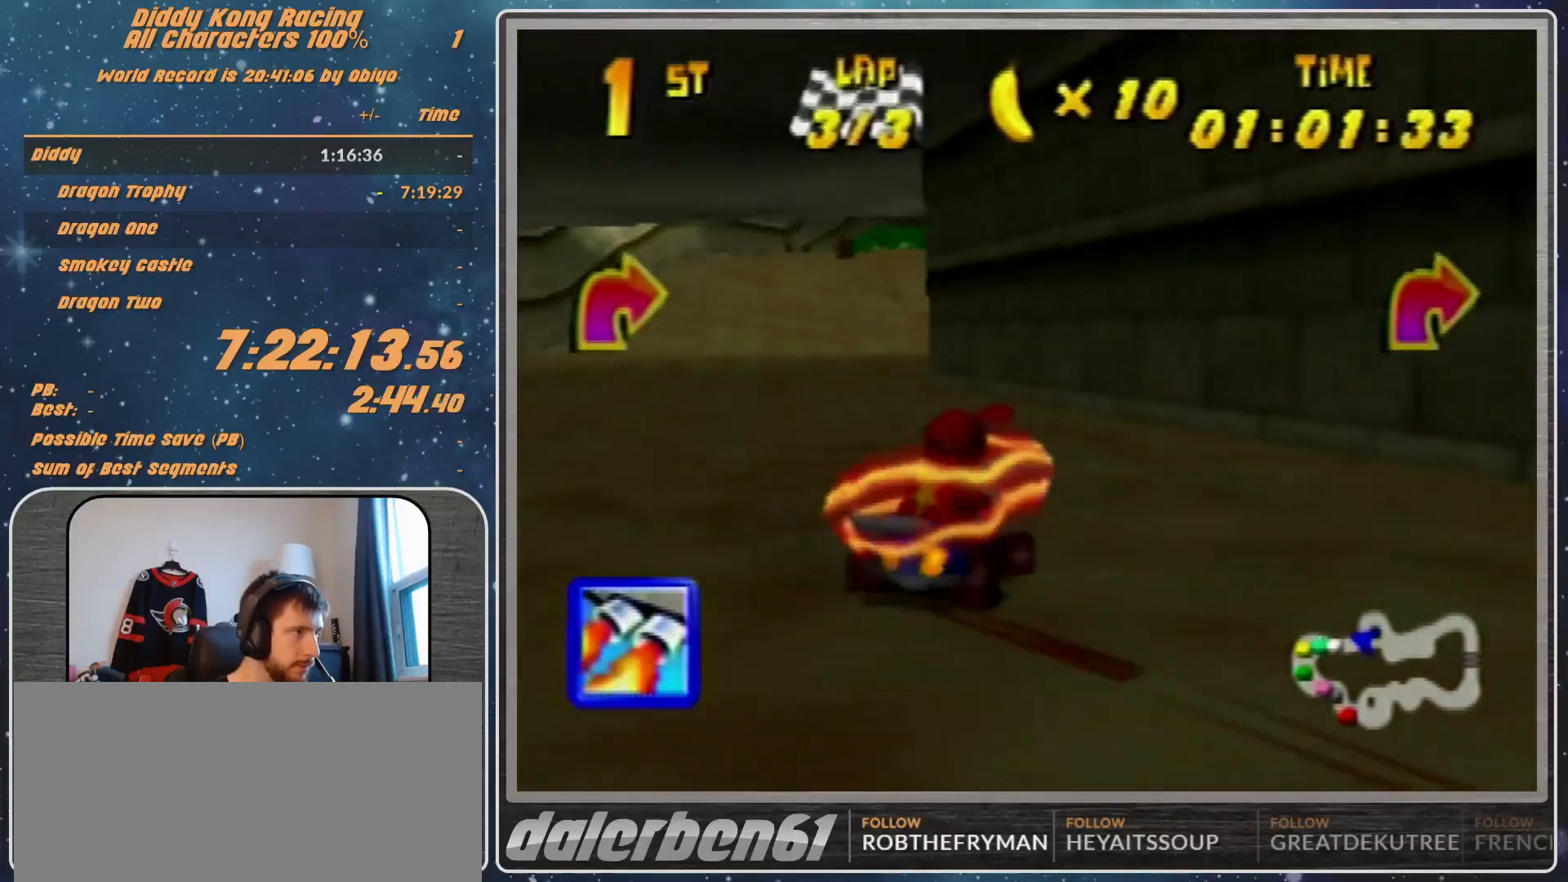
{"buttons": [], "left_stick": "up-left", "events": [[33, "A", "up"], [67, "R1", "up"], [133, "A", "down"], [167, "A", "up"], [233, "left_stick", "center"], [267, "Z", "down"], [367, "Z", "up"], [500, "left_stick", "up-left"]]}
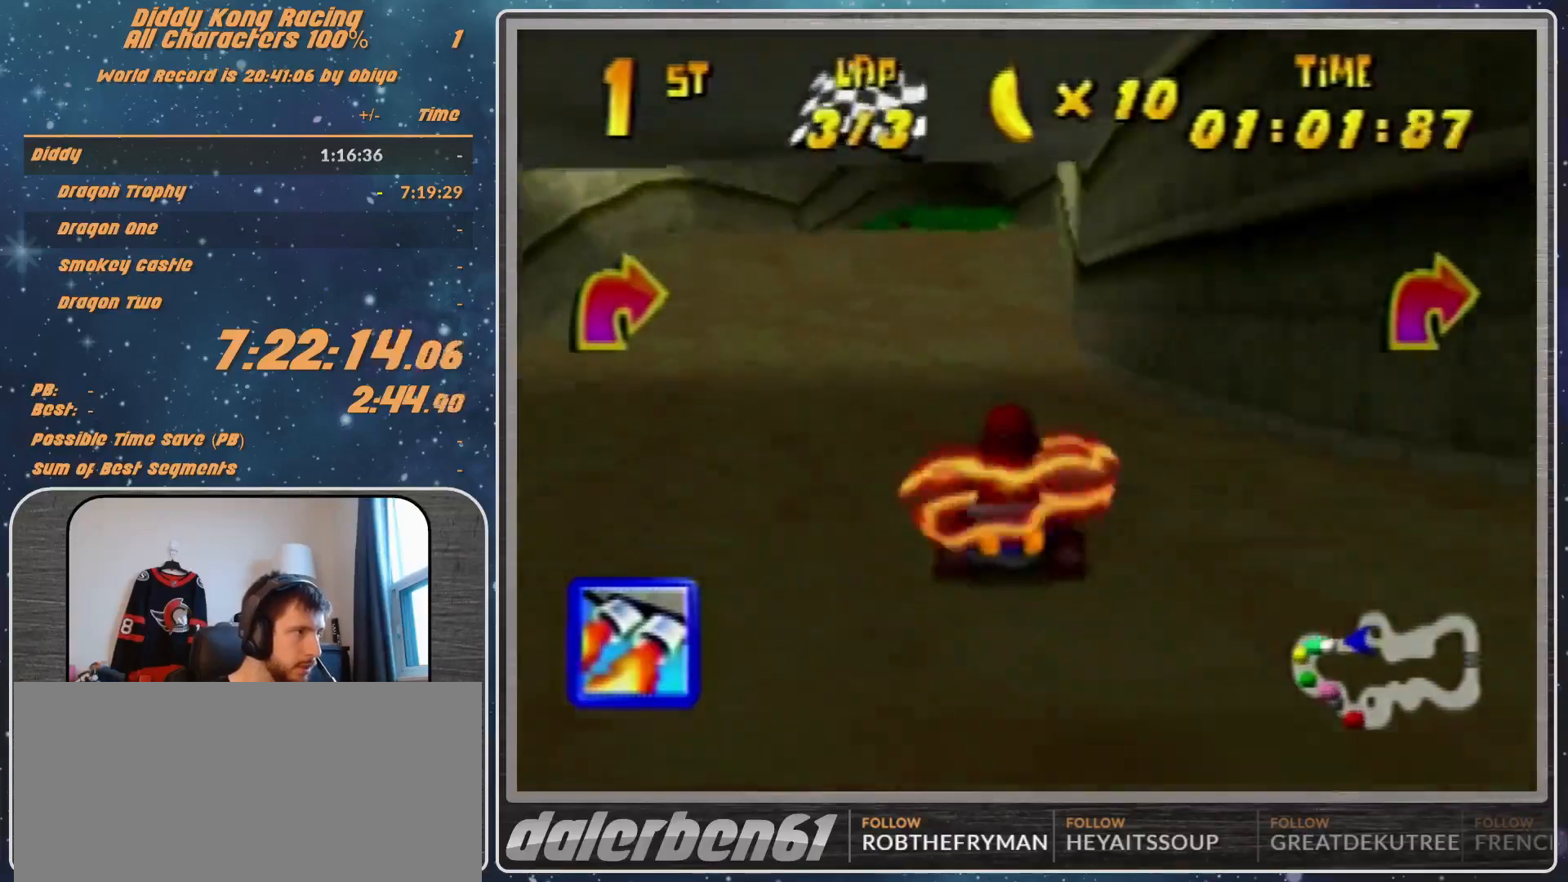
{"buttons": [], "left_stick": "center", "events": [[167, "left_stick", "up"], [433, "left_stick", "center"]]}